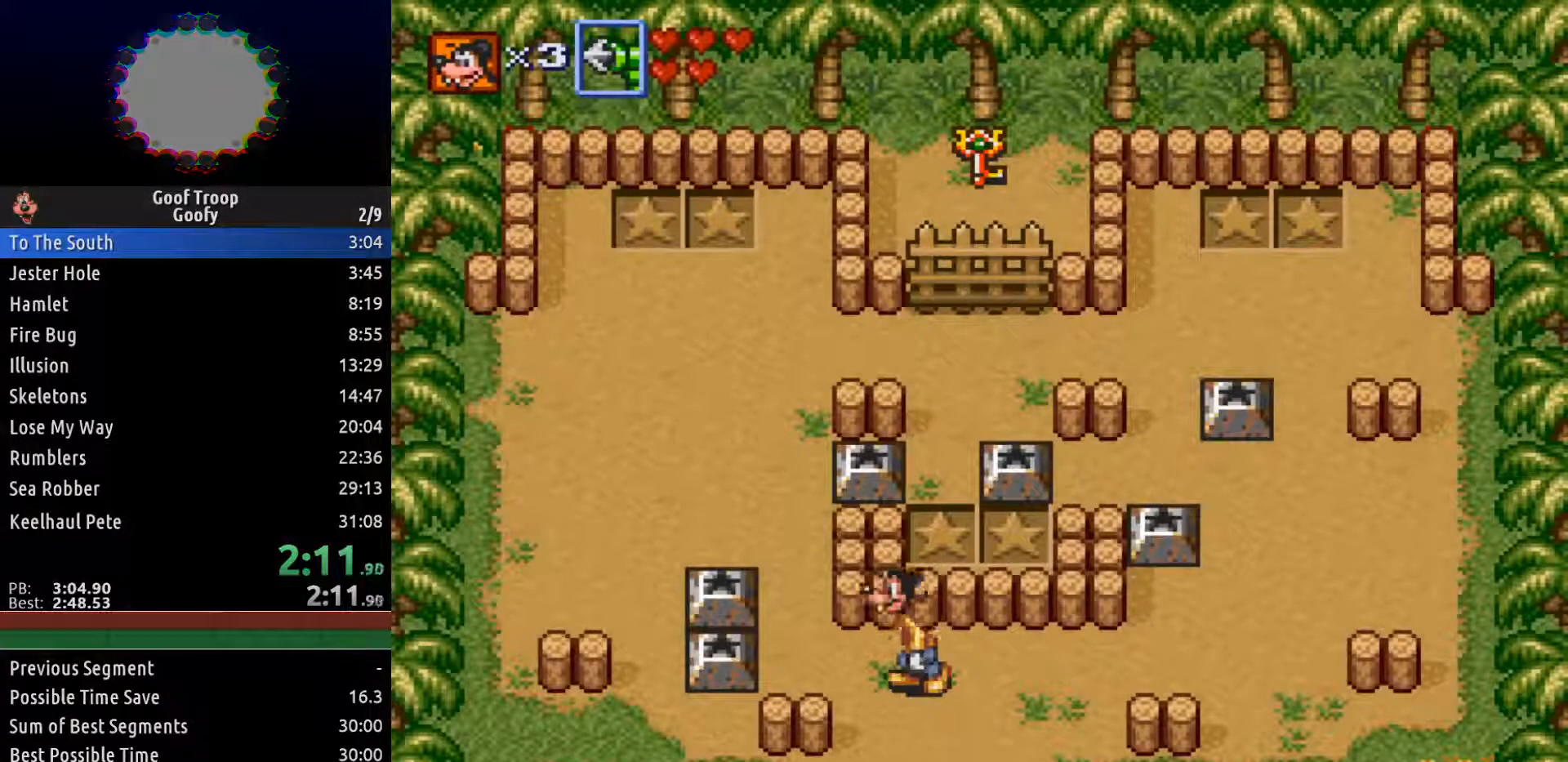
Gameplay with a controller (Xbox layout); each line is a JSON object with the inputs held at the frame after it. "events" lists button and stick changes between this image and that frame as [ms after this image, input, new state], when the widget could be followed in between.
{"buttons": ["DPAD_LEFT"], "left_stick": "center", "right_stick": "center", "events": [[383, "A", "down"], [467, "A", "up"]]}
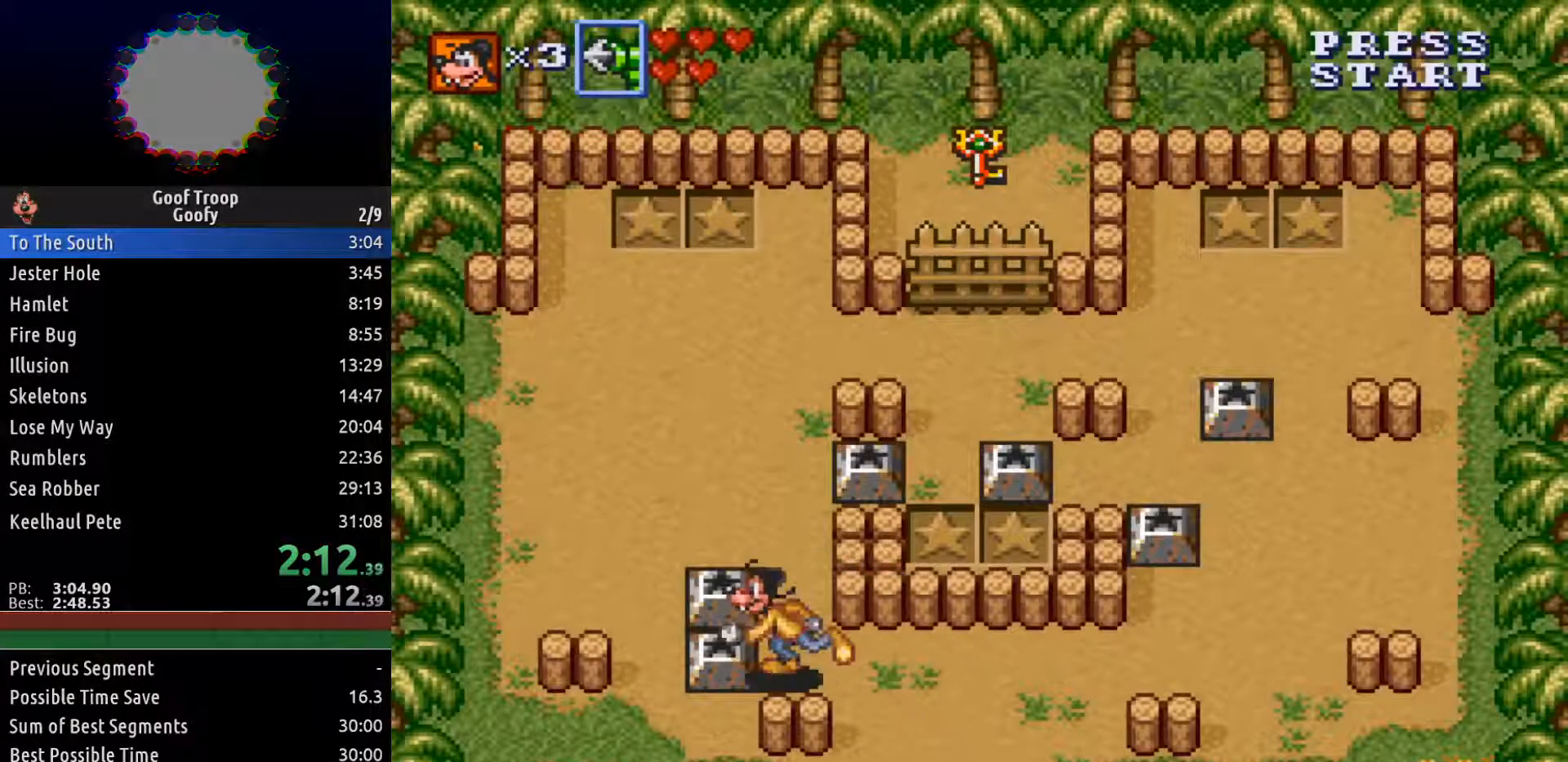
{"buttons": ["DPAD_LEFT"], "left_stick": "center", "right_stick": "center", "events": []}
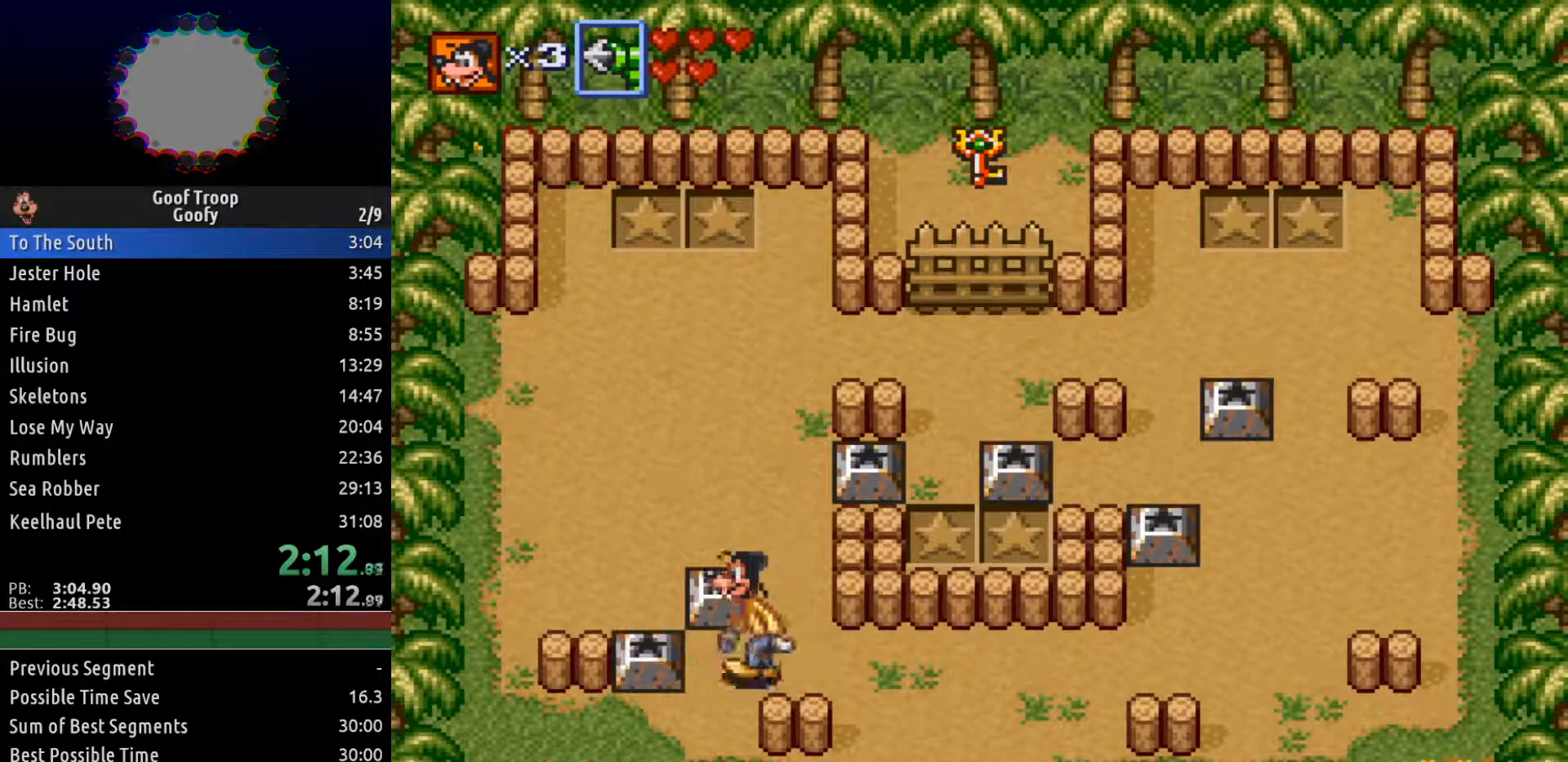
{"buttons": ["A", "DPAD_UP"], "left_stick": "center", "right_stick": "center", "events": [[17, "DPAD_DOWN", "down"], [67, "DPAD_LEFT", "up"], [233, "DPAD_LEFT", "down"], [250, "DPAD_DOWN", "up"], [333, "DPAD_UP", "down"], [367, "DPAD_LEFT", "up"], [433, "A", "down"]]}
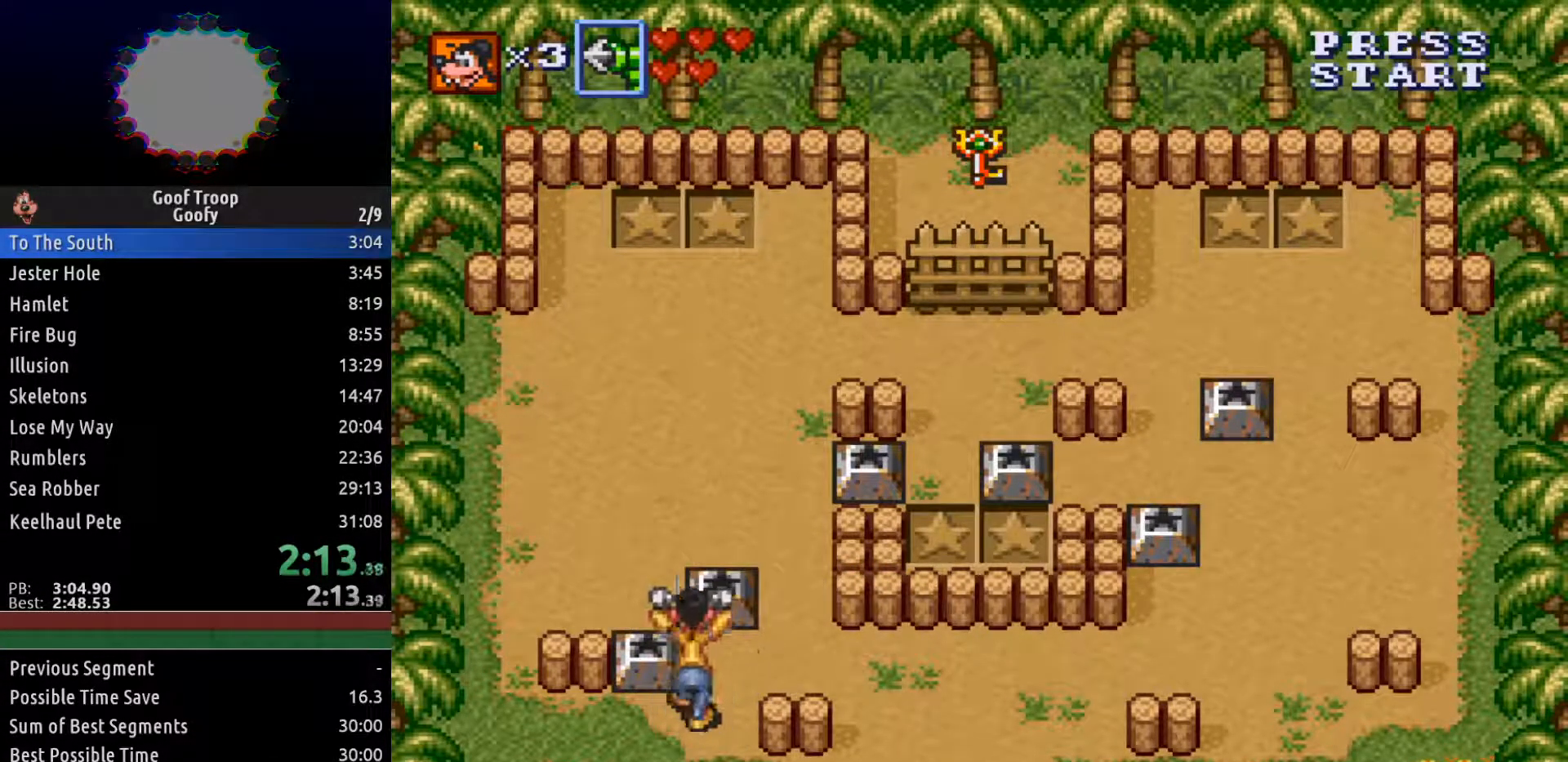
{"buttons": ["DPAD_DOWN"], "left_stick": "center", "right_stick": "center", "events": [[17, "DPAD_UP", "up"], [33, "A", "up"], [167, "DPAD_UP", "down"], [333, "A", "down"], [350, "DPAD_UP", "up"], [383, "DPAD_DOWN", "down"], [450, "A", "up"]]}
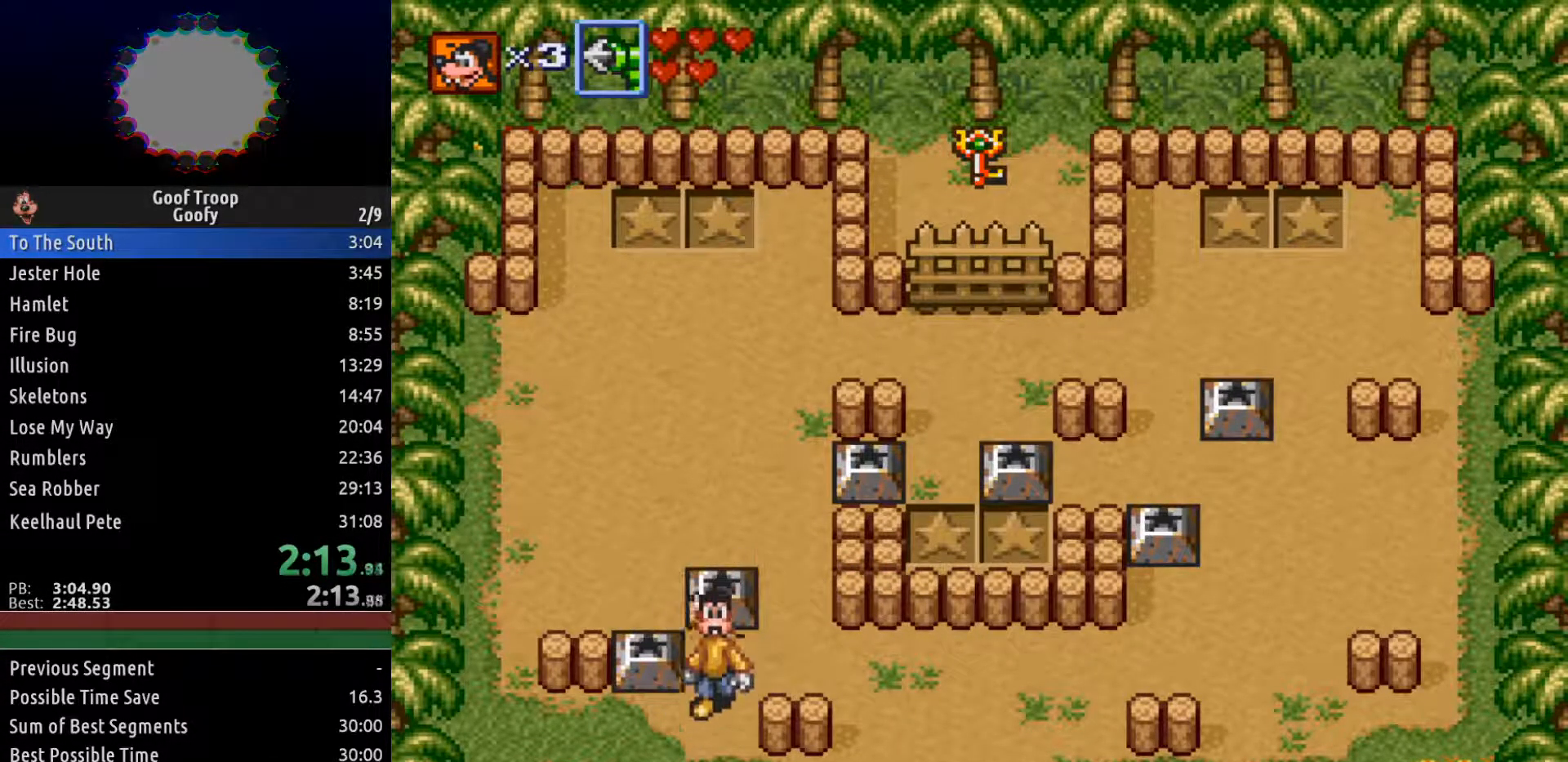
{"buttons": ["DPAD_UP", "DPAD_RIGHT"], "left_stick": "center", "right_stick": "center", "events": [[50, "DPAD_LEFT", "down"], [100, "DPAD_DOWN", "up"], [183, "DPAD_UP", "down"], [217, "DPAD_LEFT", "up"], [300, "A", "down"], [400, "A", "up"], [483, "DPAD_RIGHT", "down"]]}
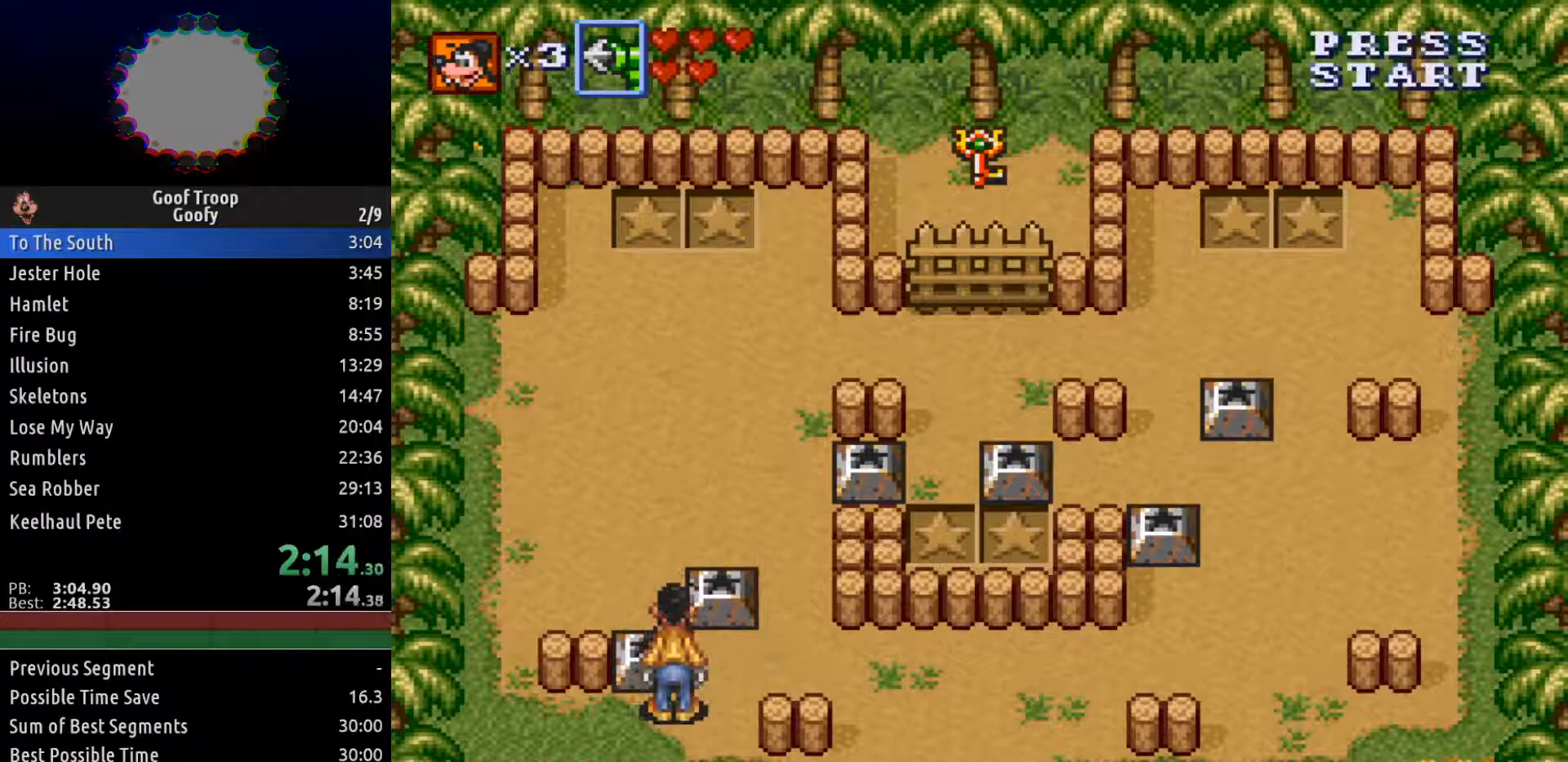
{"buttons": ["DPAD_UP"], "left_stick": "center", "right_stick": "center", "events": [[483, "DPAD_RIGHT", "up"]]}
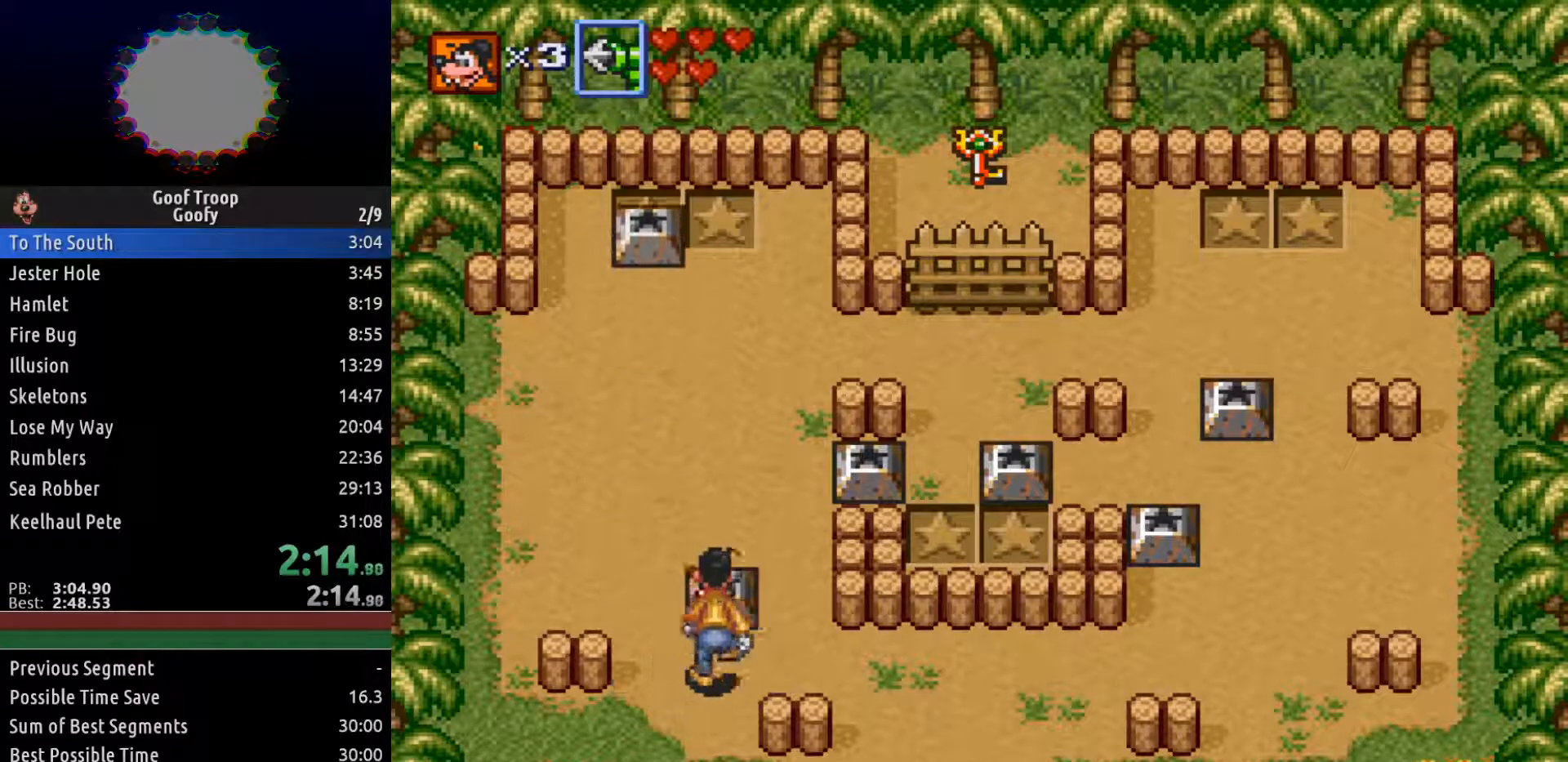
{"buttons": ["DPAD_UP", "DPAD_RIGHT"], "left_stick": "center", "right_stick": "center", "events": [[50, "A", "down"], [150, "A", "up"], [250, "DPAD_RIGHT", "down"]]}
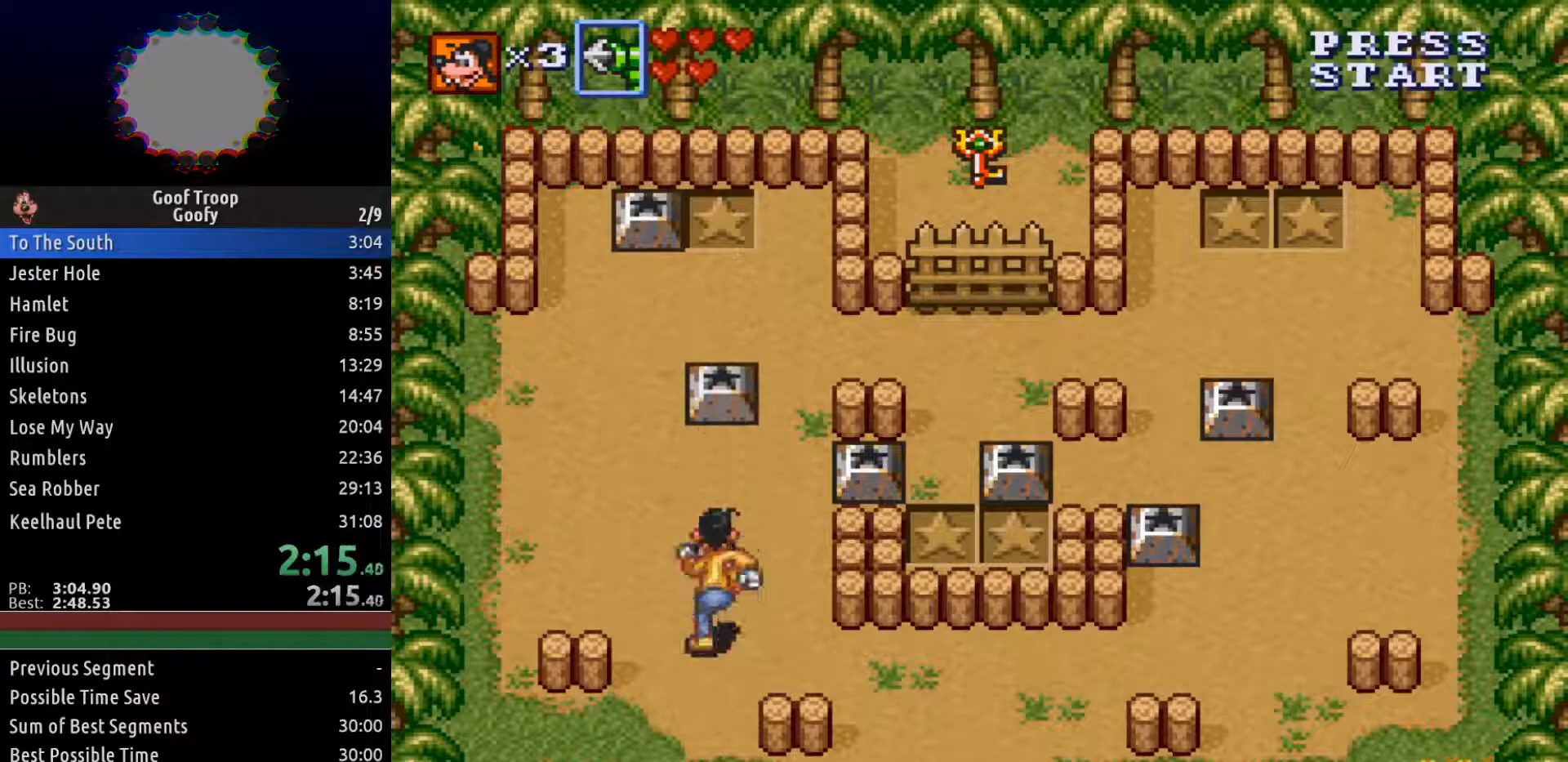
{"buttons": ["DPAD_UP"], "left_stick": "center", "right_stick": "center", "events": [[333, "DPAD_RIGHT", "up"]]}
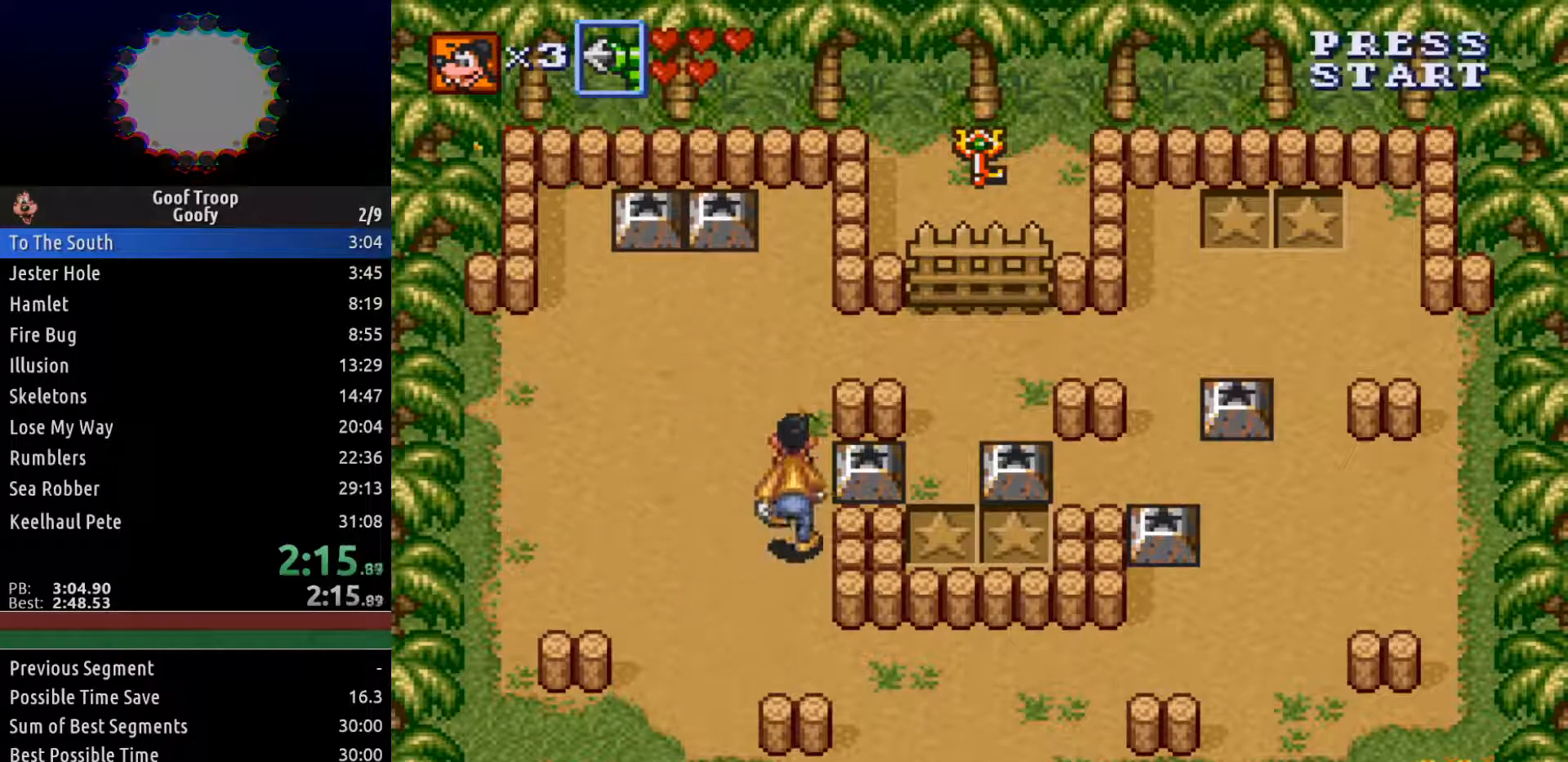
{"buttons": ["DPAD_UP"], "left_stick": "center", "right_stick": "center", "events": [[167, "DPAD_RIGHT", "down"], [183, "DPAD_UP", "up"], [217, "A", "down"], [267, "A", "up"], [267, "DPAD_UP", "down"], [317, "DPAD_RIGHT", "up"]]}
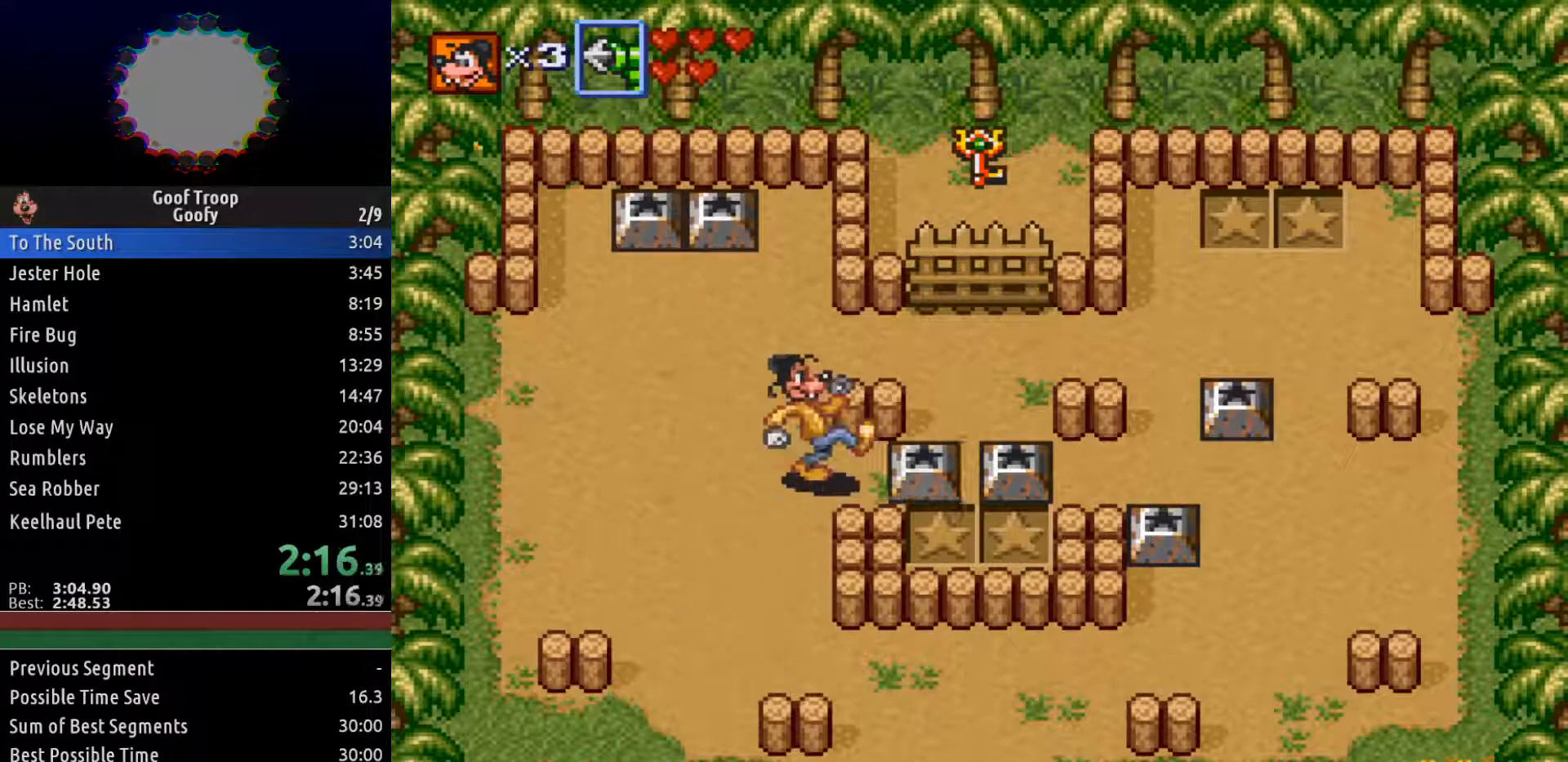
{"buttons": ["DPAD_UP"], "left_stick": "center", "right_stick": "center", "events": []}
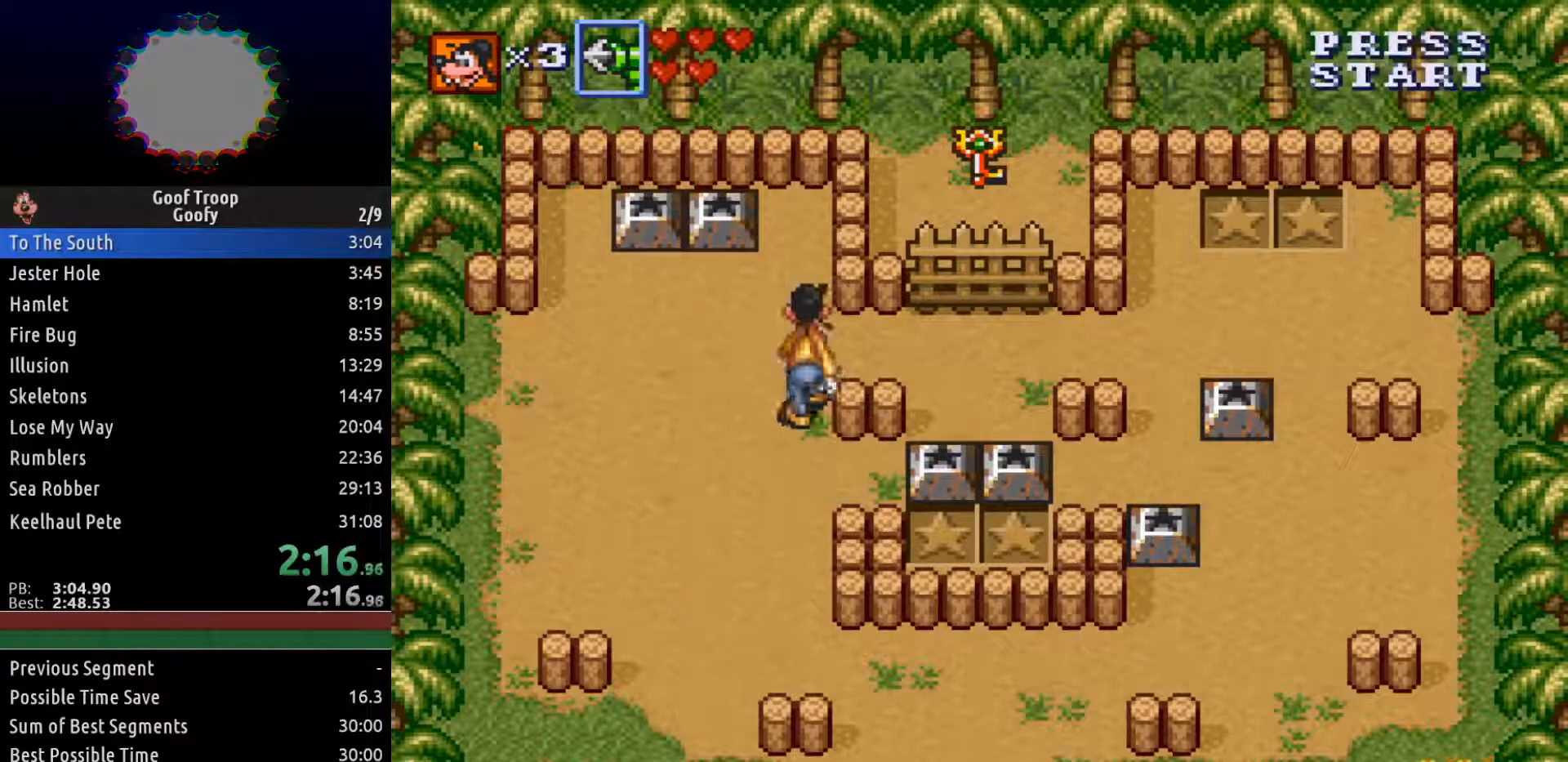
{"buttons": ["DPAD_DOWN"], "left_stick": "center", "right_stick": "center", "events": [[100, "DPAD_RIGHT", "down"], [117, "DPAD_UP", "up"], [467, "DPAD_DOWN", "down"], [500, "DPAD_RIGHT", "up"]]}
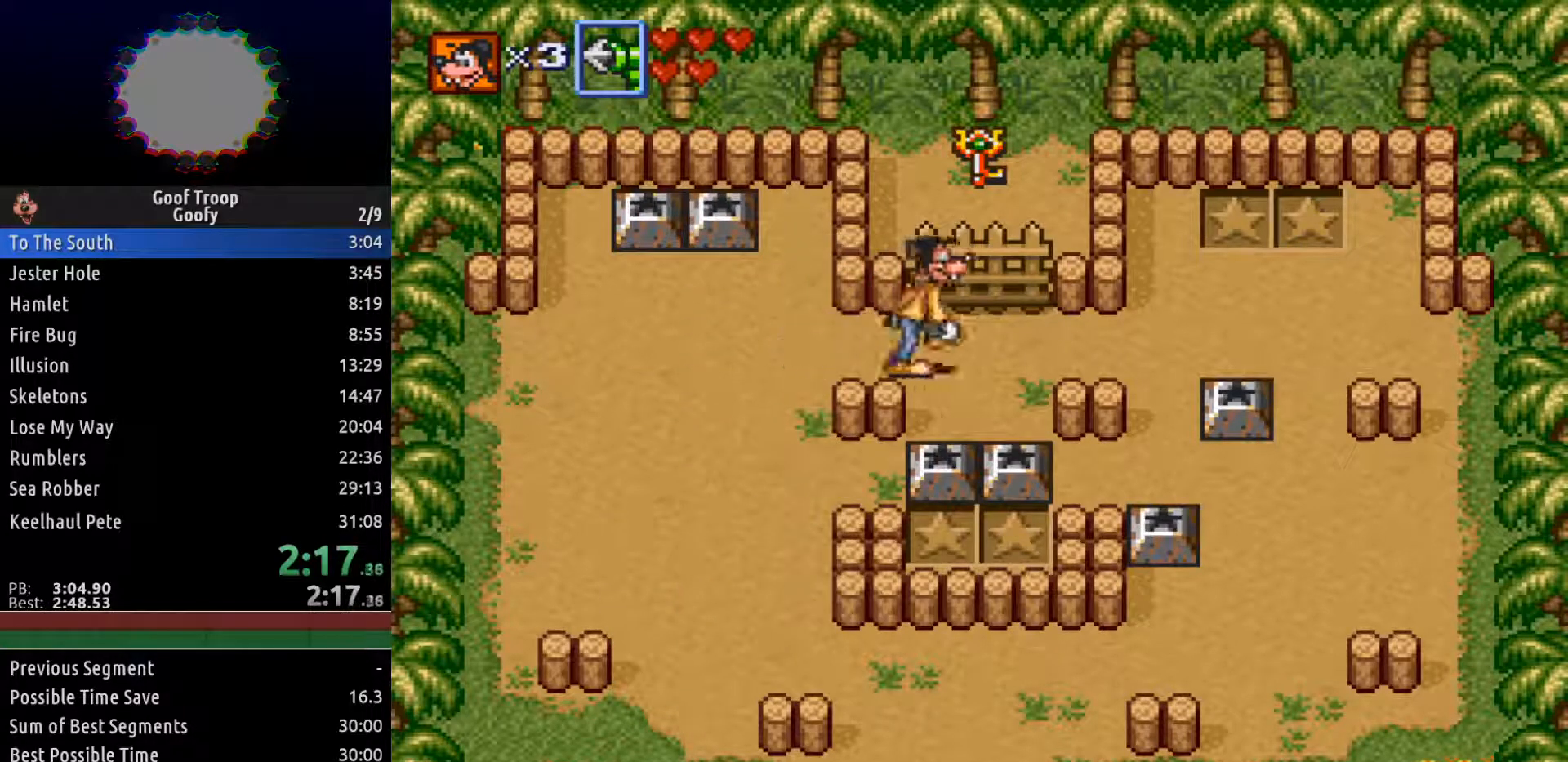
{"buttons": ["DPAD_RIGHT"], "left_stick": "center", "right_stick": "center", "events": [[233, "A", "down"], [317, "DPAD_RIGHT", "down"], [350, "A", "up"], [350, "DPAD_DOWN", "up"]]}
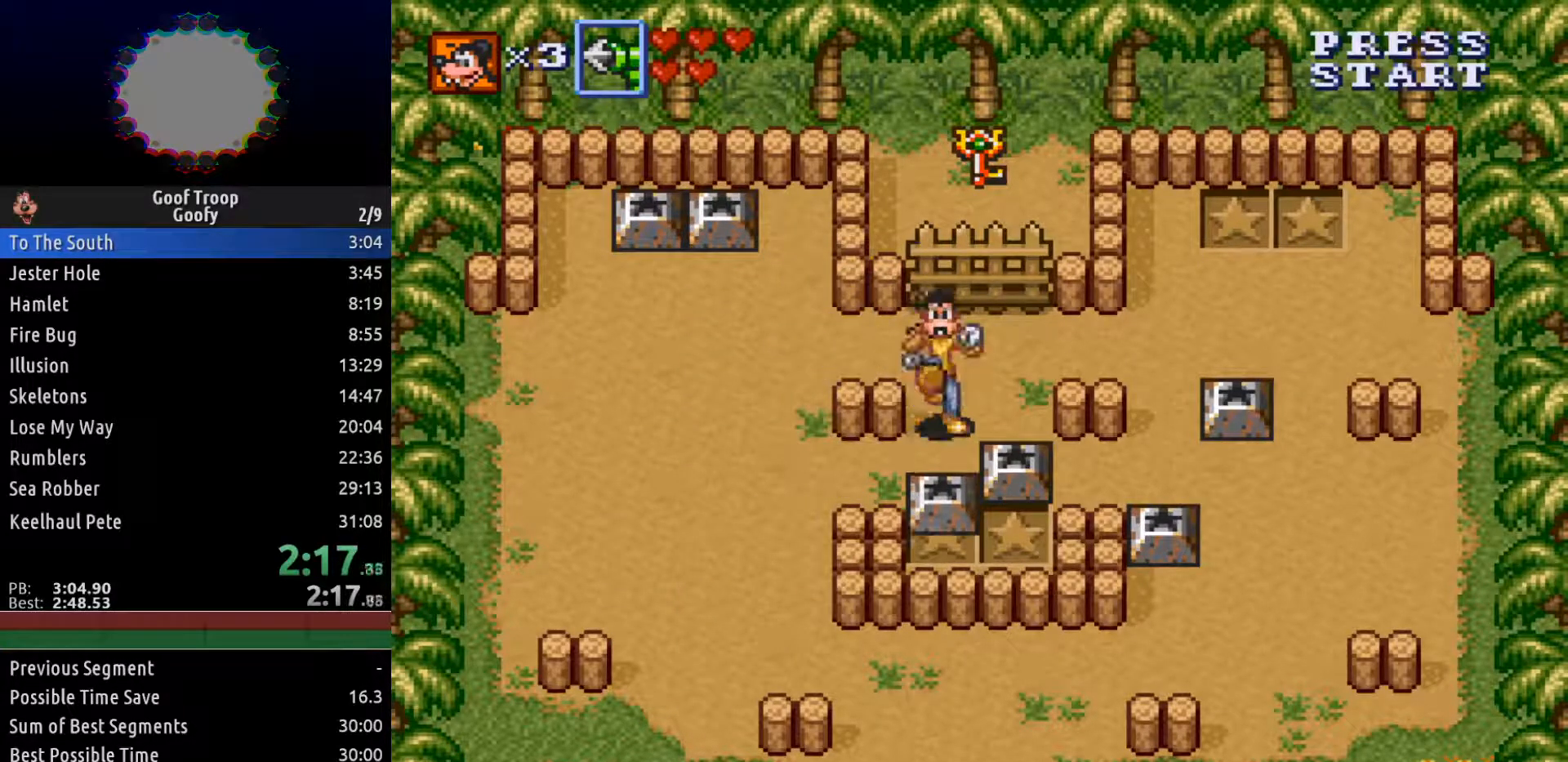
{"buttons": ["A", "DPAD_DOWN"], "left_stick": "center", "right_stick": "center", "events": [[350, "DPAD_DOWN", "down"], [367, "DPAD_RIGHT", "up"], [417, "A", "down"]]}
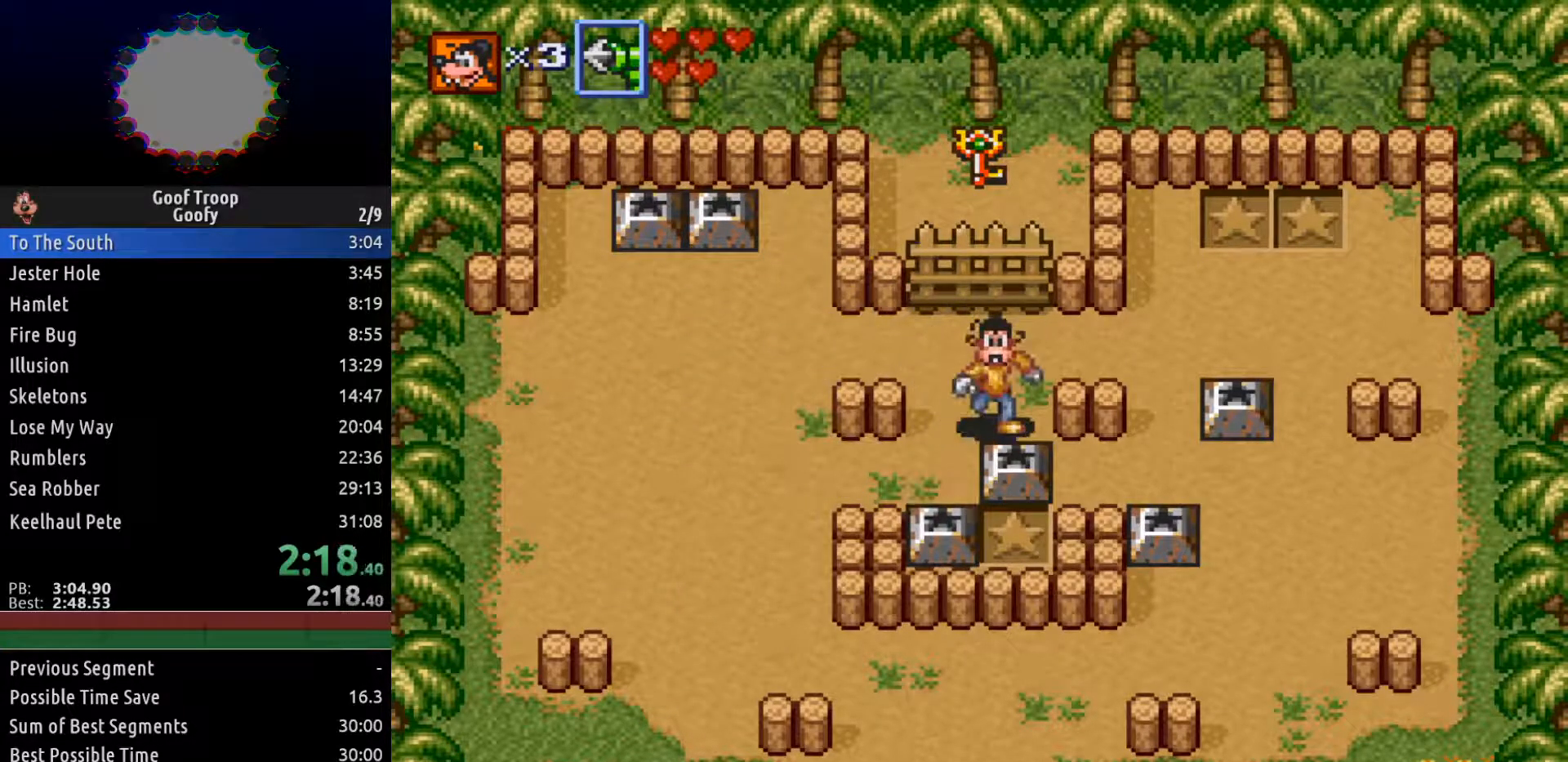
{"buttons": ["DPAD_DOWN", "DPAD_RIGHT"], "left_stick": "center", "right_stick": "center", "events": [[17, "A", "up"], [467, "DPAD_RIGHT", "down"]]}
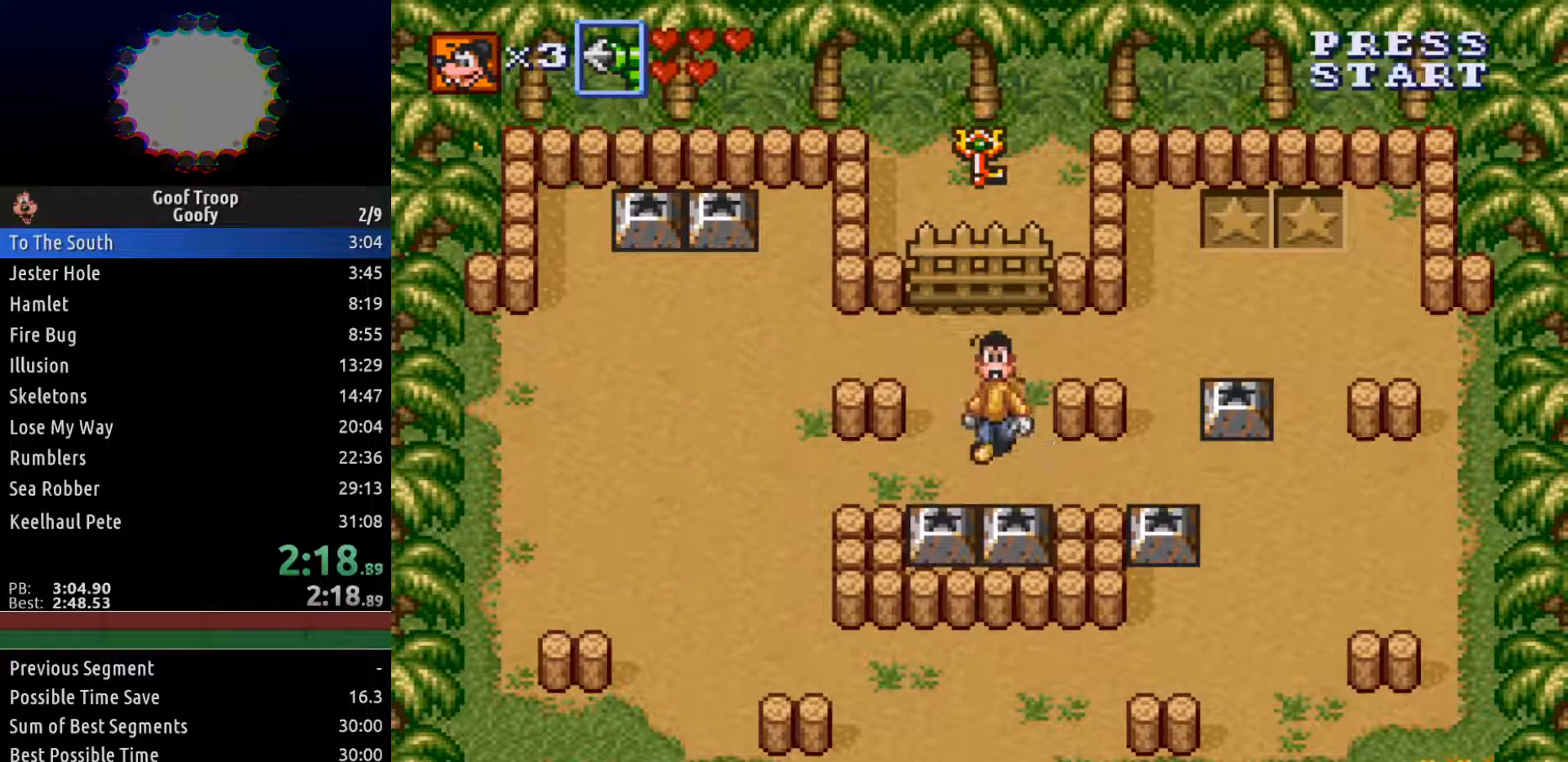
{"buttons": ["DPAD_DOWN", "DPAD_RIGHT"], "left_stick": "center", "right_stick": "center", "events": [[183, "DPAD_DOWN", "up"], [500, "DPAD_DOWN", "down"]]}
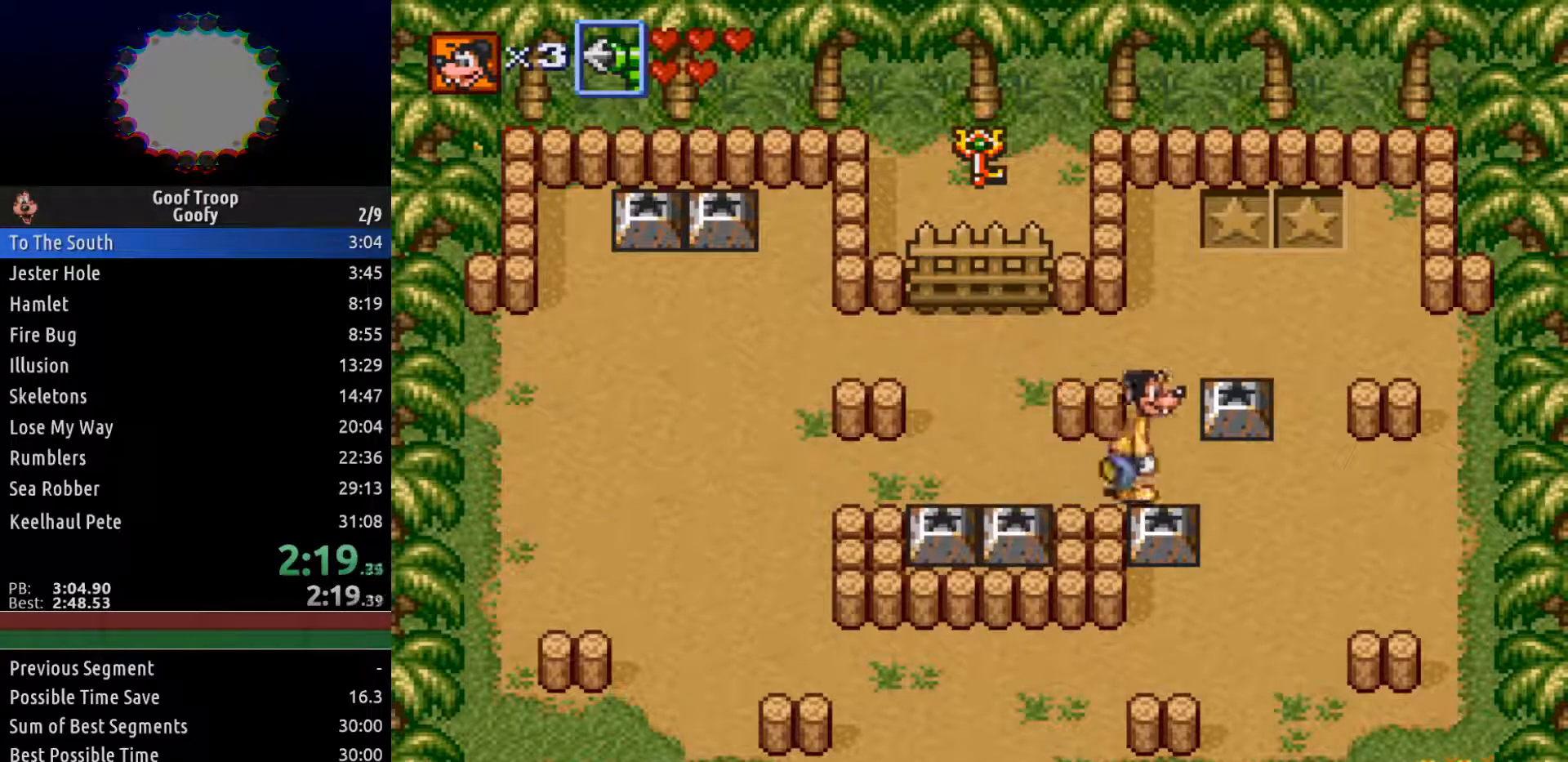
{"buttons": ["DPAD_RIGHT"], "left_stick": "center", "right_stick": "center", "events": [[17, "DPAD_RIGHT", "up"], [50, "A", "down"], [133, "A", "up"], [200, "DPAD_RIGHT", "down"], [217, "DPAD_DOWN", "up"]]}
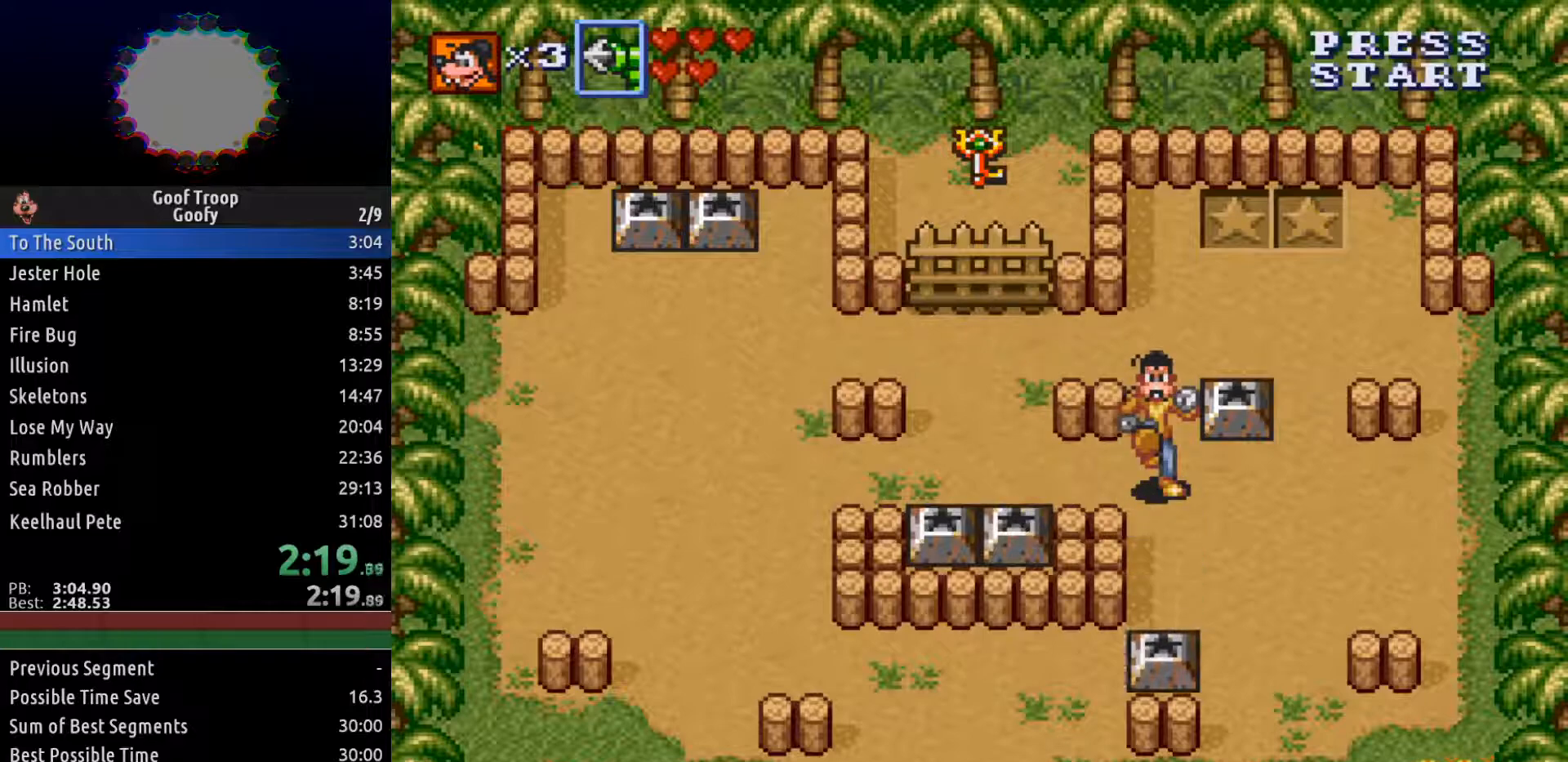
{"buttons": ["DPAD_DOWN"], "left_stick": "center", "right_stick": "center", "events": [[250, "DPAD_UP", "down"], [267, "DPAD_RIGHT", "up"], [317, "A", "down"], [383, "DPAD_UP", "up"], [400, "A", "up"], [450, "DPAD_DOWN", "down"]]}
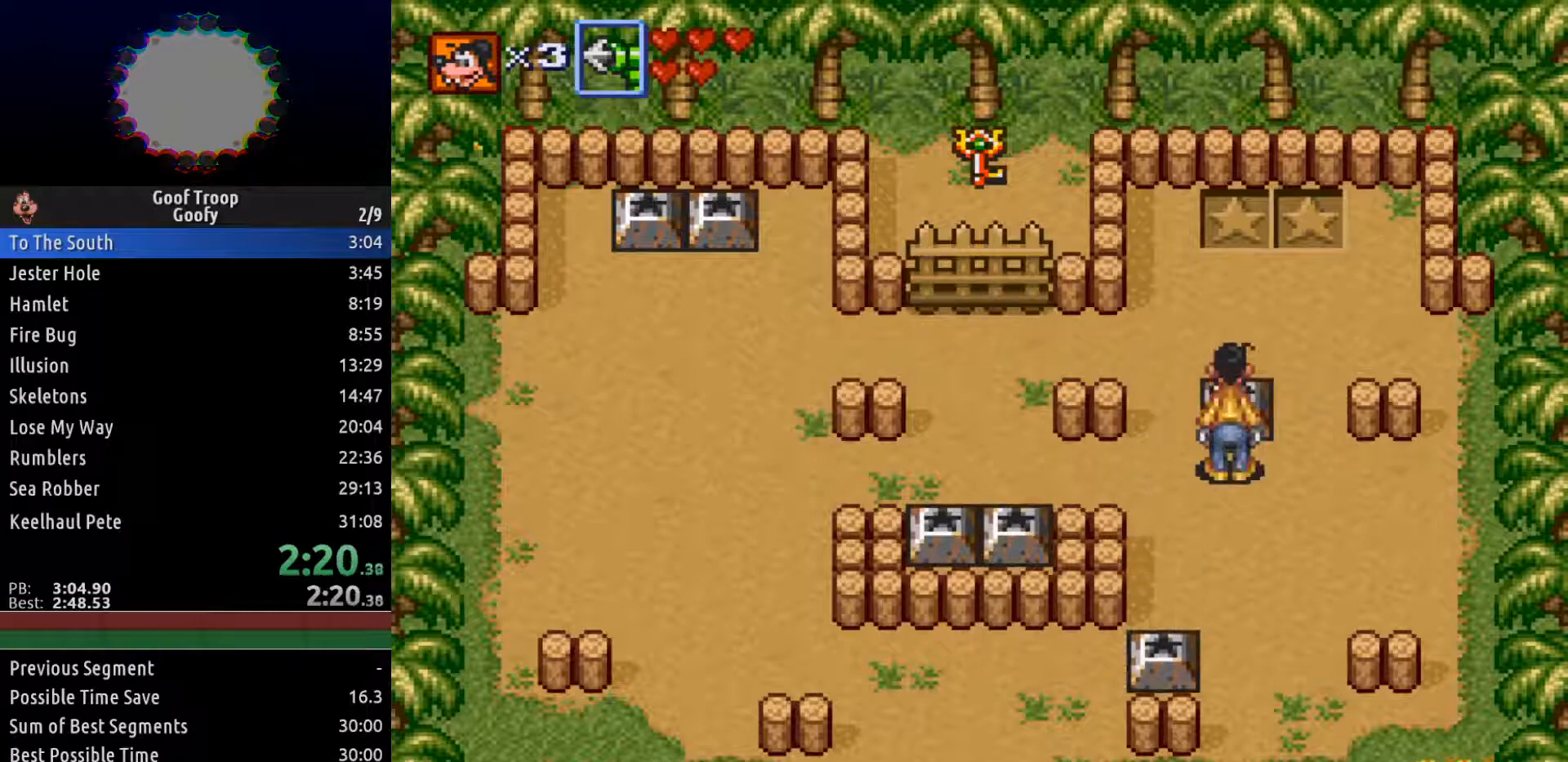
{"buttons": ["DPAD_DOWN"], "left_stick": "center", "right_stick": "center", "events": []}
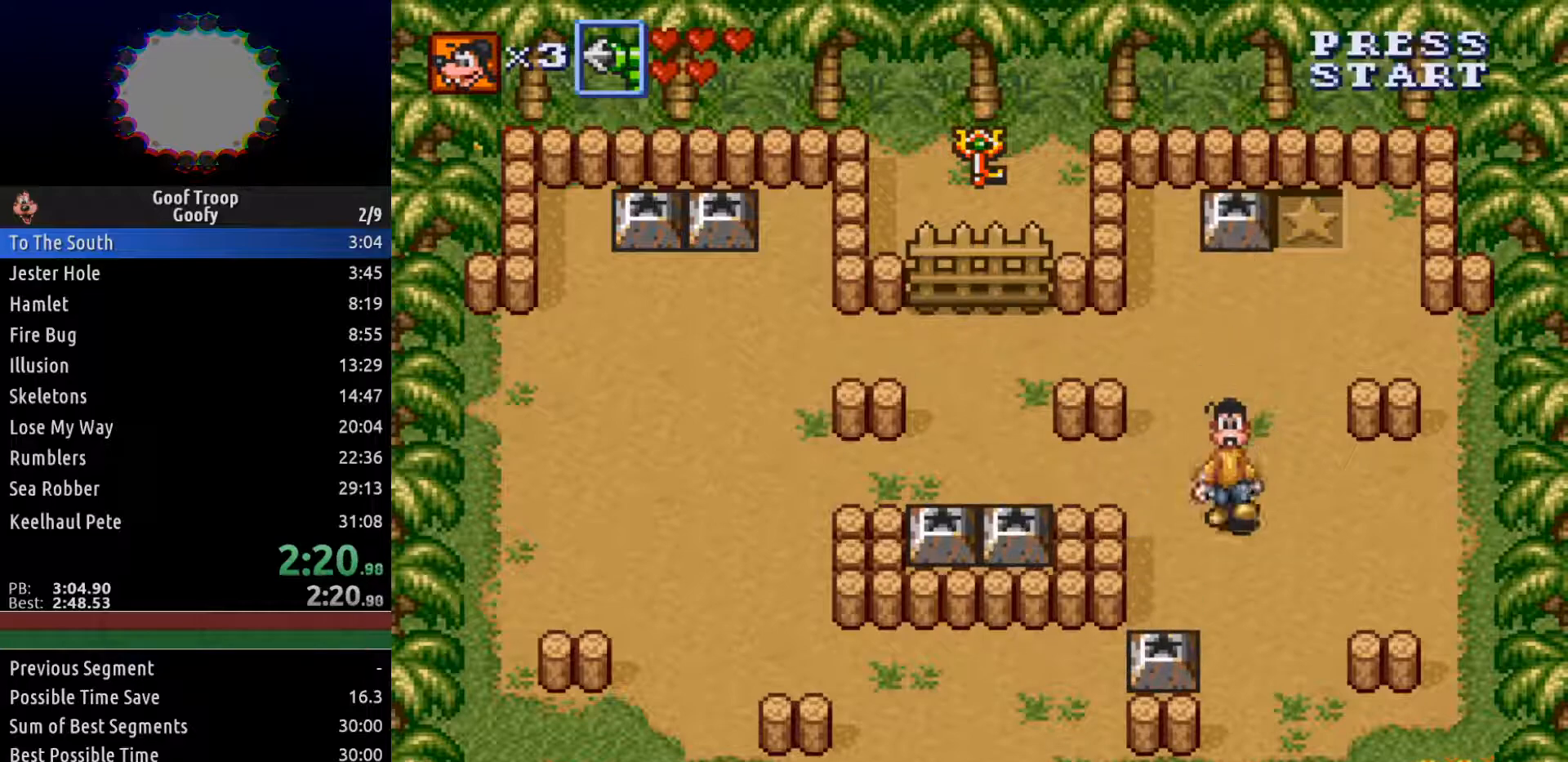
{"buttons": ["DPAD_DOWN"], "left_stick": "center", "right_stick": "center", "events": []}
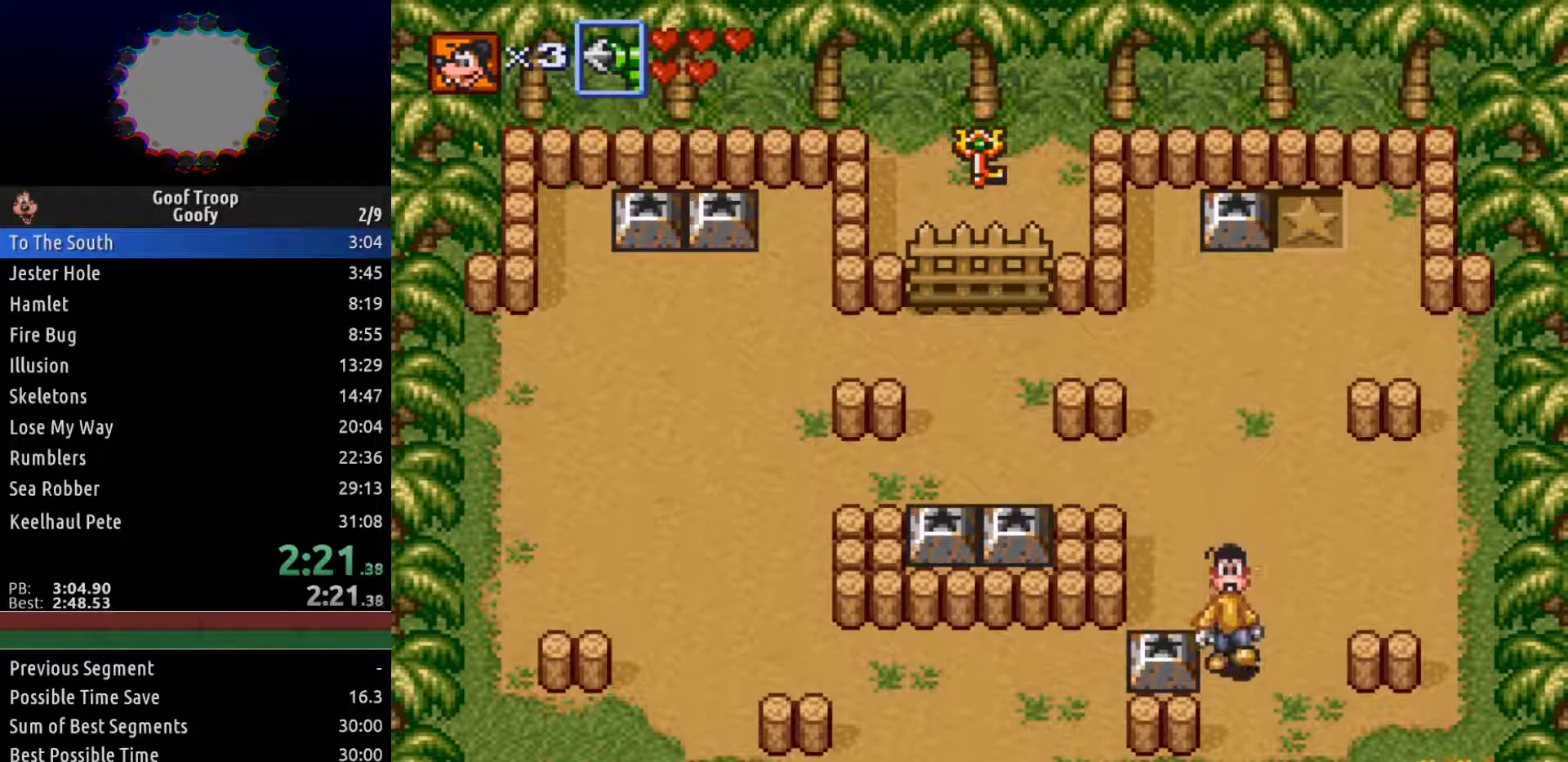
{"buttons": ["DPAD_LEFT"], "left_stick": "center", "right_stick": "center", "events": [[350, "DPAD_LEFT", "down"], [367, "DPAD_DOWN", "up"]]}
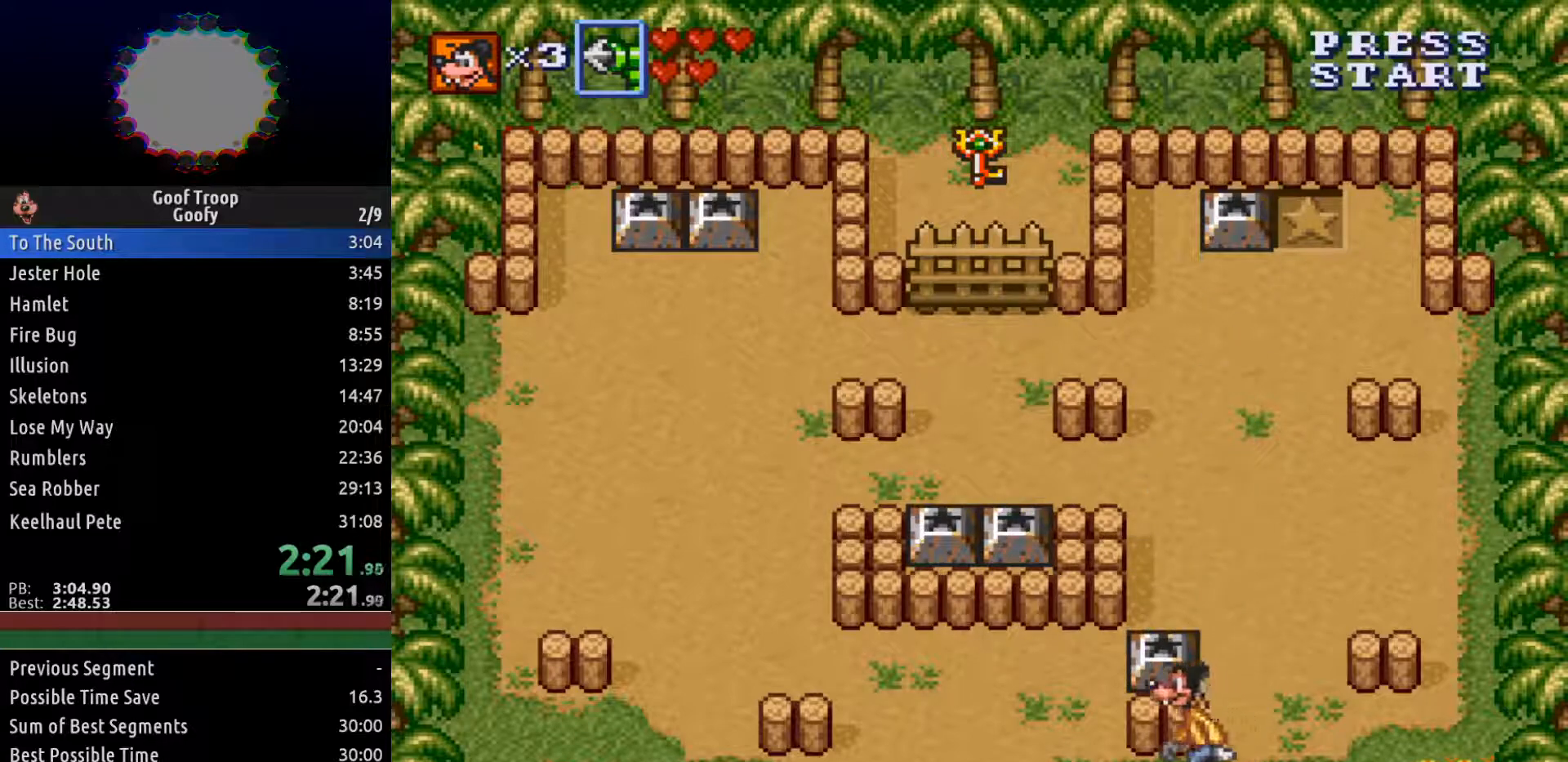
{"buttons": ["DPAD_UP"], "left_stick": "center", "right_stick": "center", "events": [[217, "DPAD_UP", "down"], [300, "DPAD_LEFT", "up"]]}
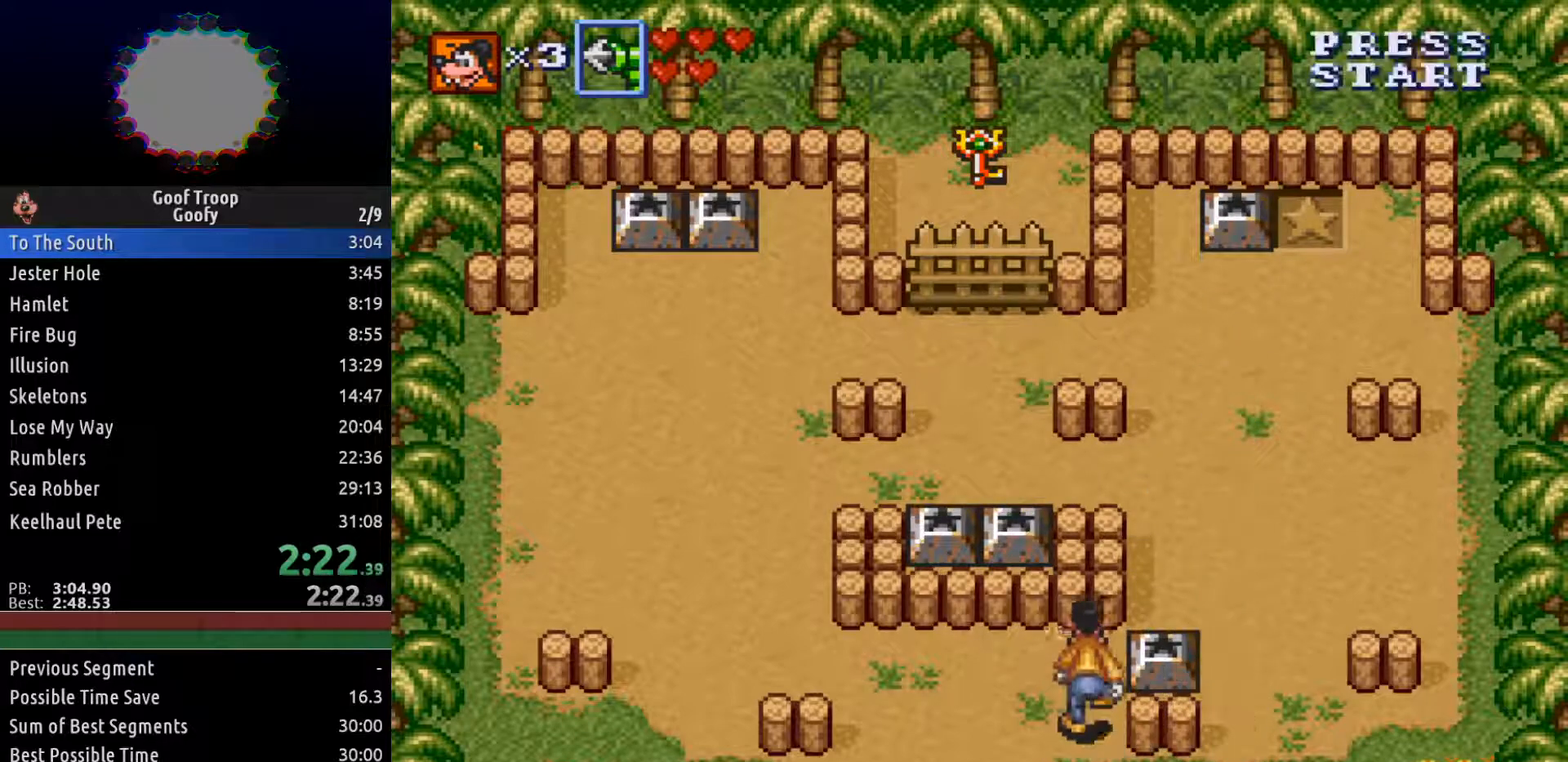
{"buttons": ["DPAD_RIGHT"], "left_stick": "center", "right_stick": "center", "events": [[150, "DPAD_RIGHT", "down"], [150, "DPAD_UP", "up"], [217, "A", "down"], [283, "A", "up"]]}
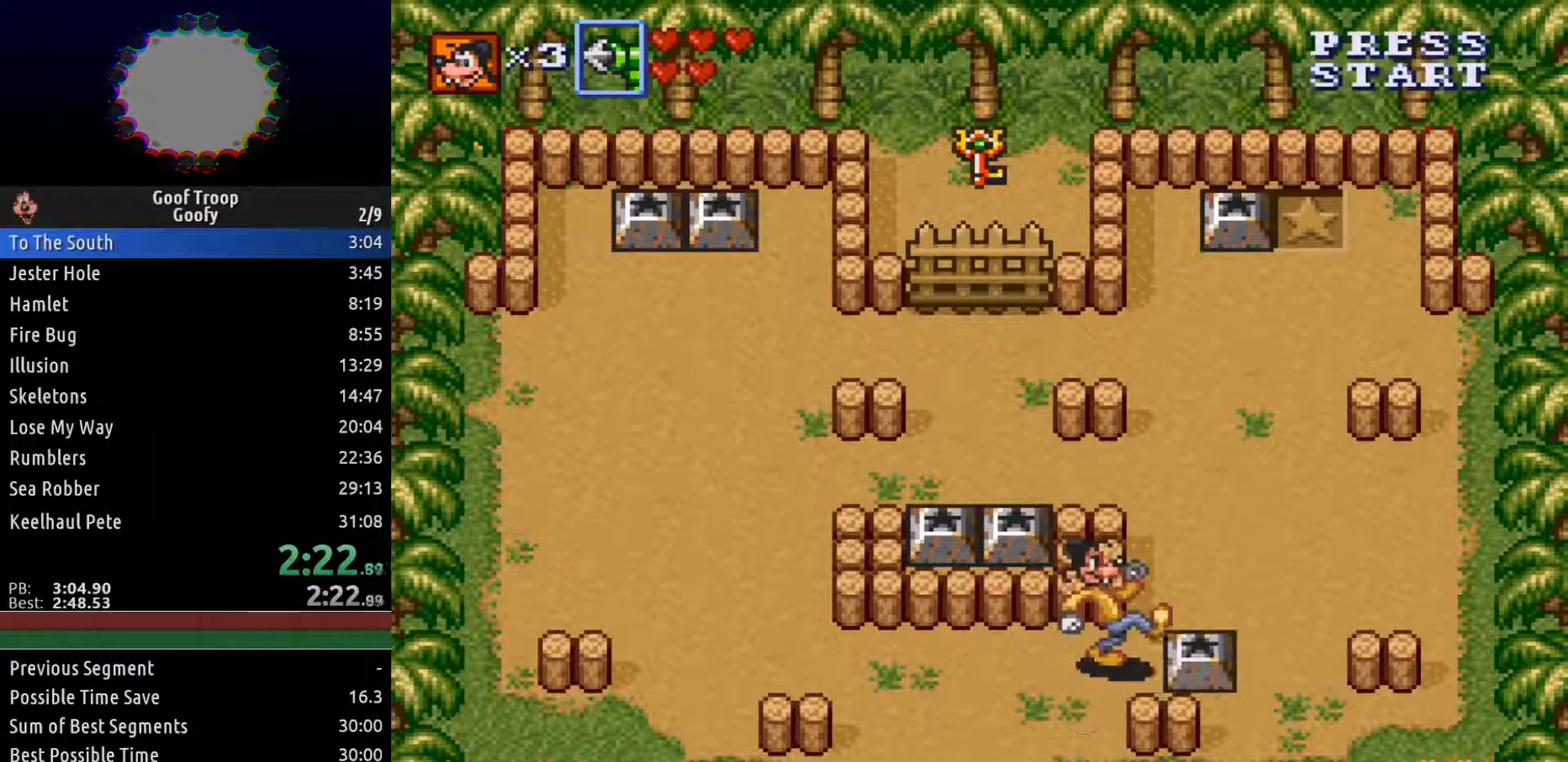
{"buttons": ["DPAD_RIGHT"], "left_stick": "center", "right_stick": "center", "events": []}
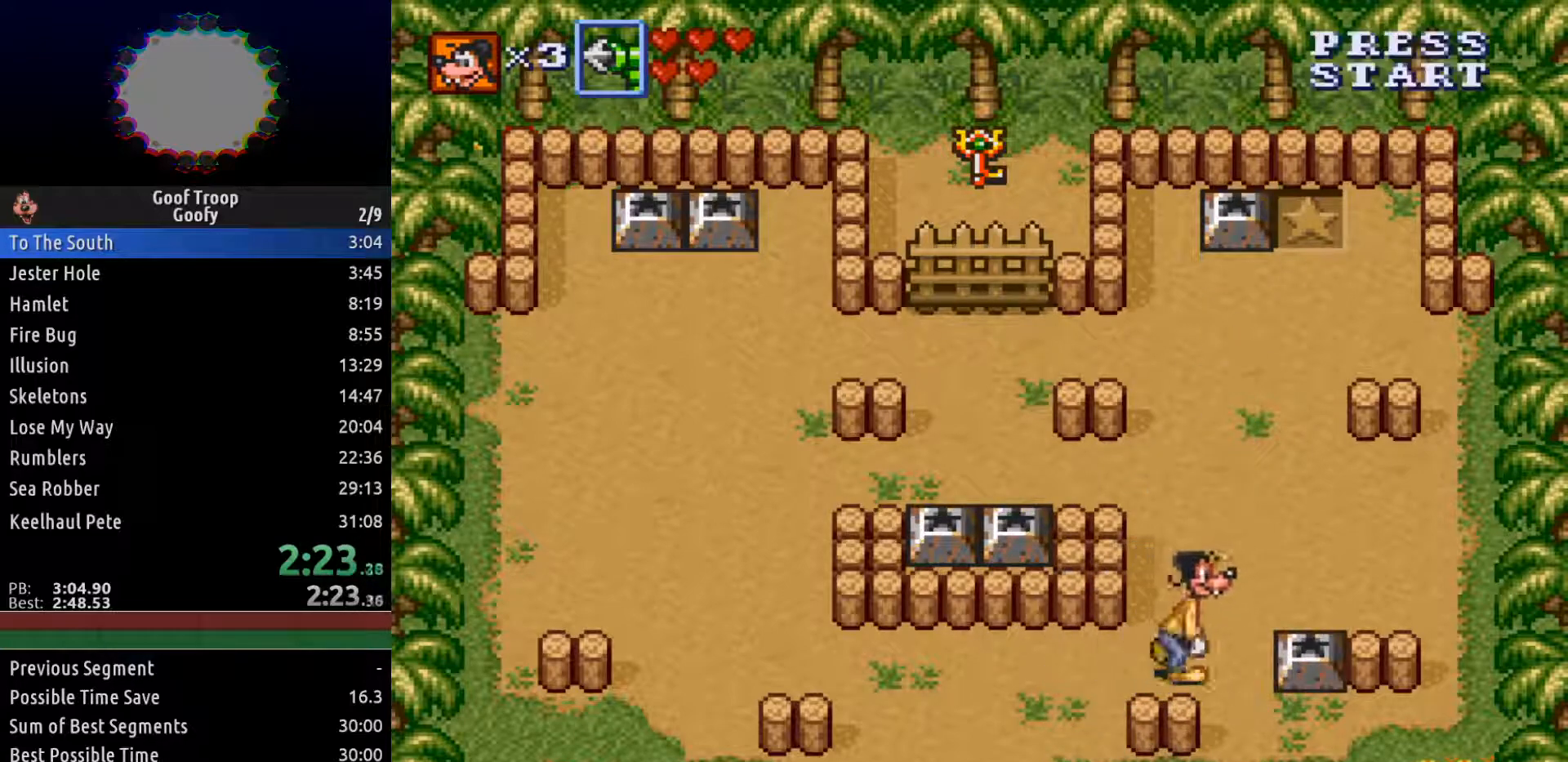
{"buttons": ["DPAD_UP"], "left_stick": "center", "right_stick": "center"}
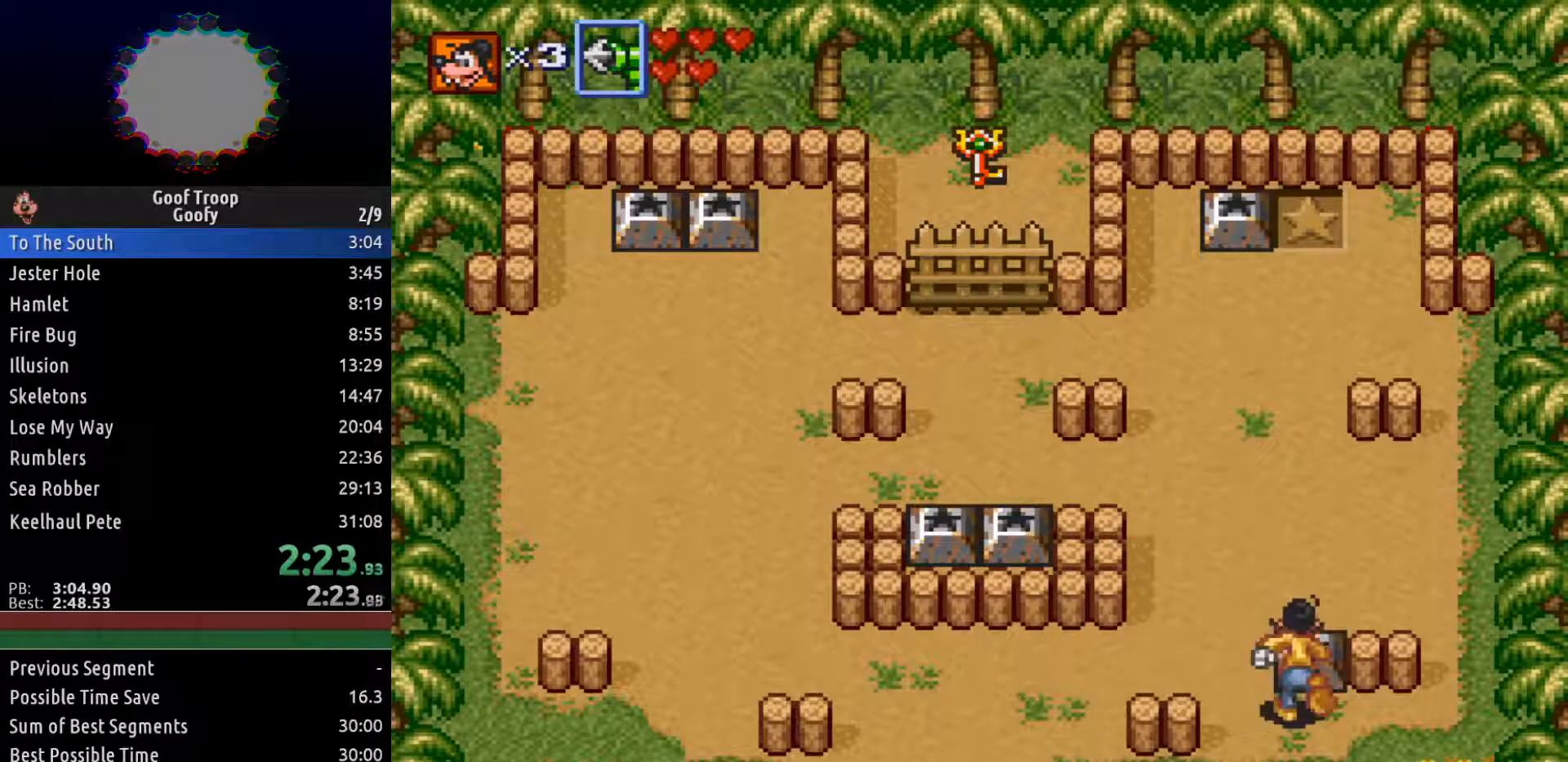
{"buttons": ["DPAD_UP", "DPAD_LEFT"], "left_stick": "center", "right_stick": "center", "events": [[300, "DPAD_LEFT", "down"]]}
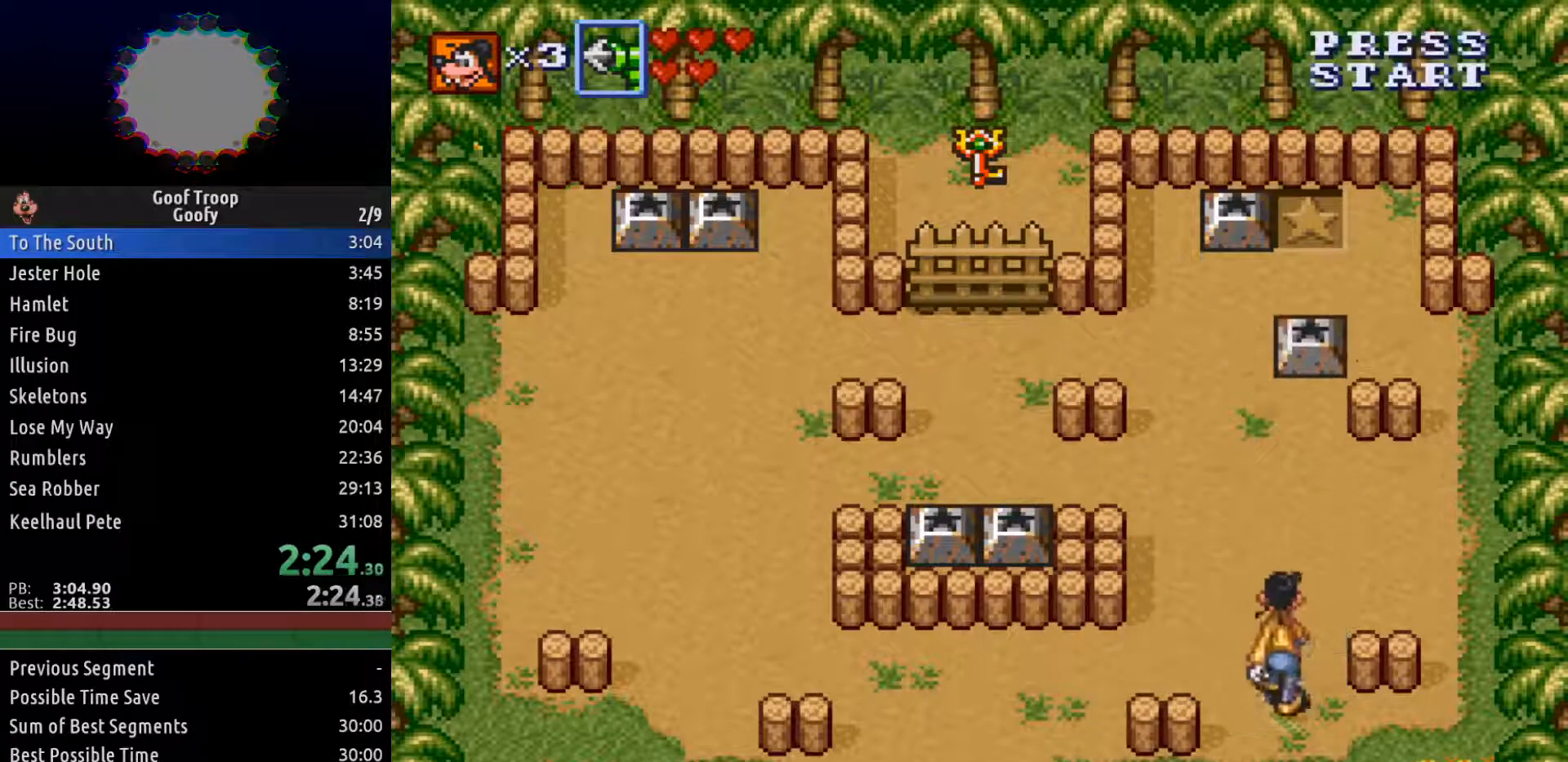
{"buttons": ["DPAD_UP", "DPAD_RIGHT"], "left_stick": "center", "right_stick": "center", "events": [[433, "DPAD_LEFT", "up"], [483, "DPAD_RIGHT", "down"]]}
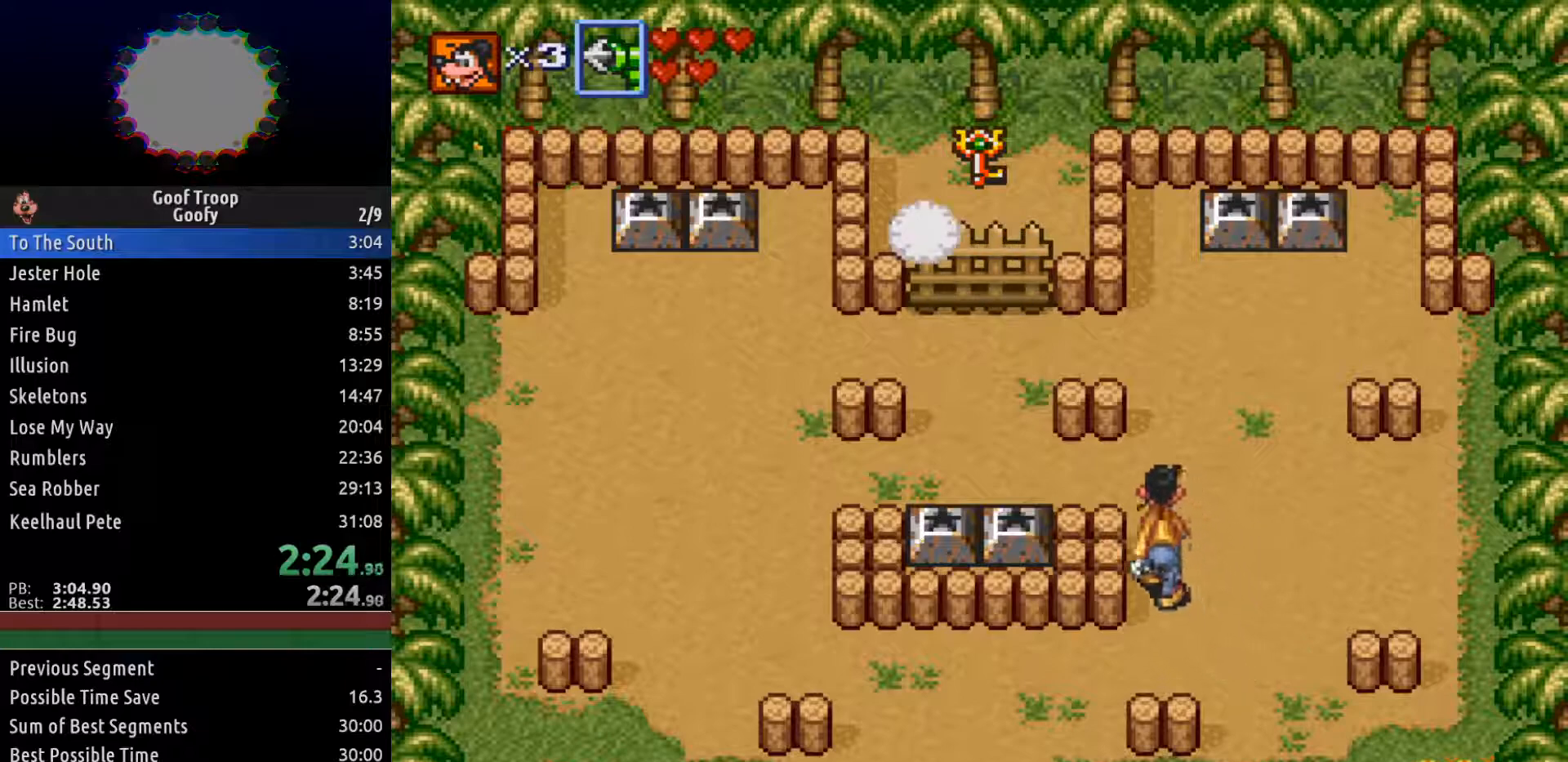
{"buttons": ["DPAD_LEFT"], "left_stick": "center", "right_stick": "center", "events": [[83, "DPAD_RIGHT", "up"], [267, "DPAD_LEFT", "down"], [333, "DPAD_UP", "up"]]}
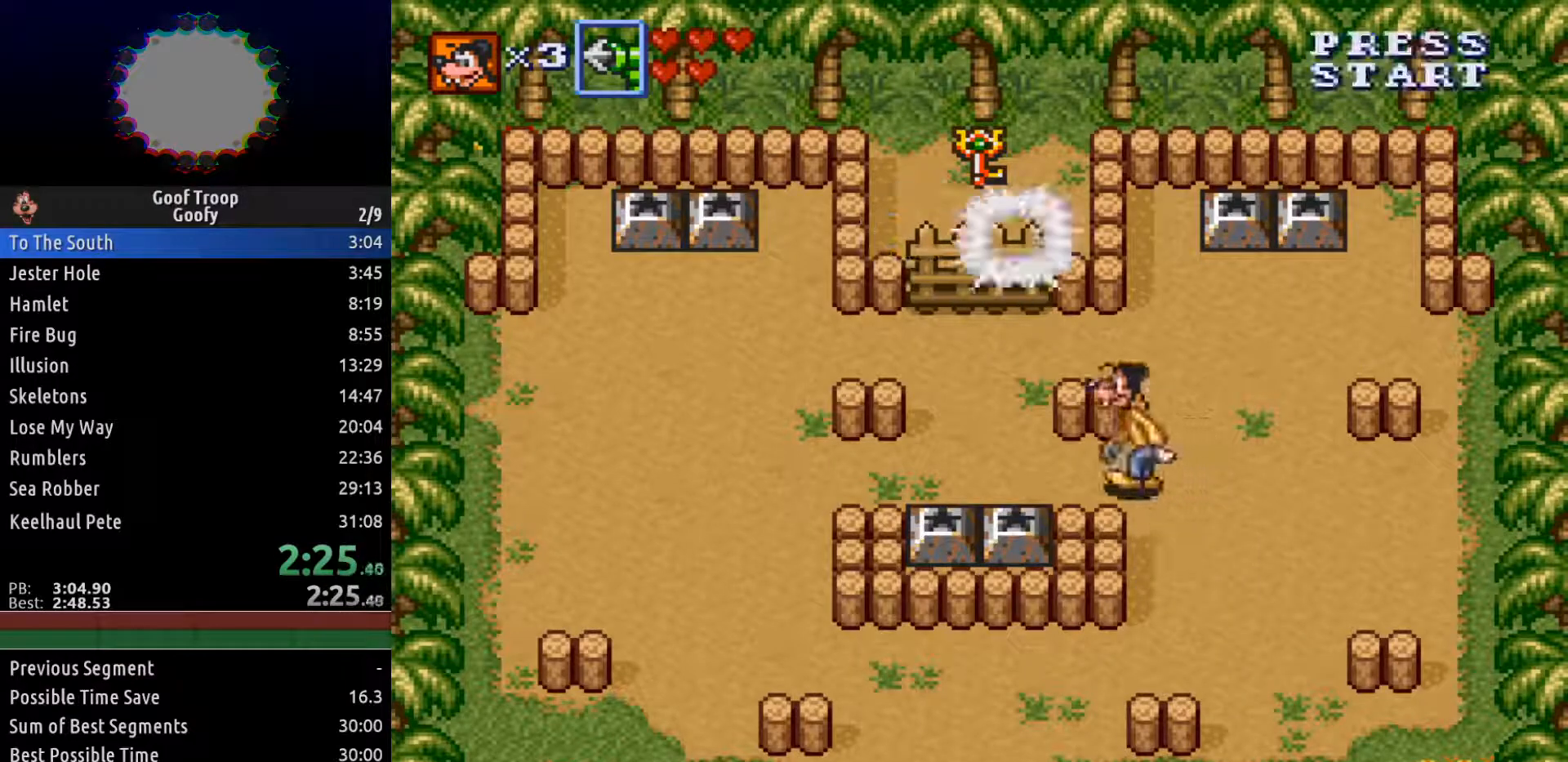
{"buttons": ["DPAD_UP", "DPAD_LEFT"], "left_stick": "center", "right_stick": "center", "events": [[233, "DPAD_UP", "down"], [317, "DPAD_LEFT", "up"], [383, "DPAD_LEFT", "down"]]}
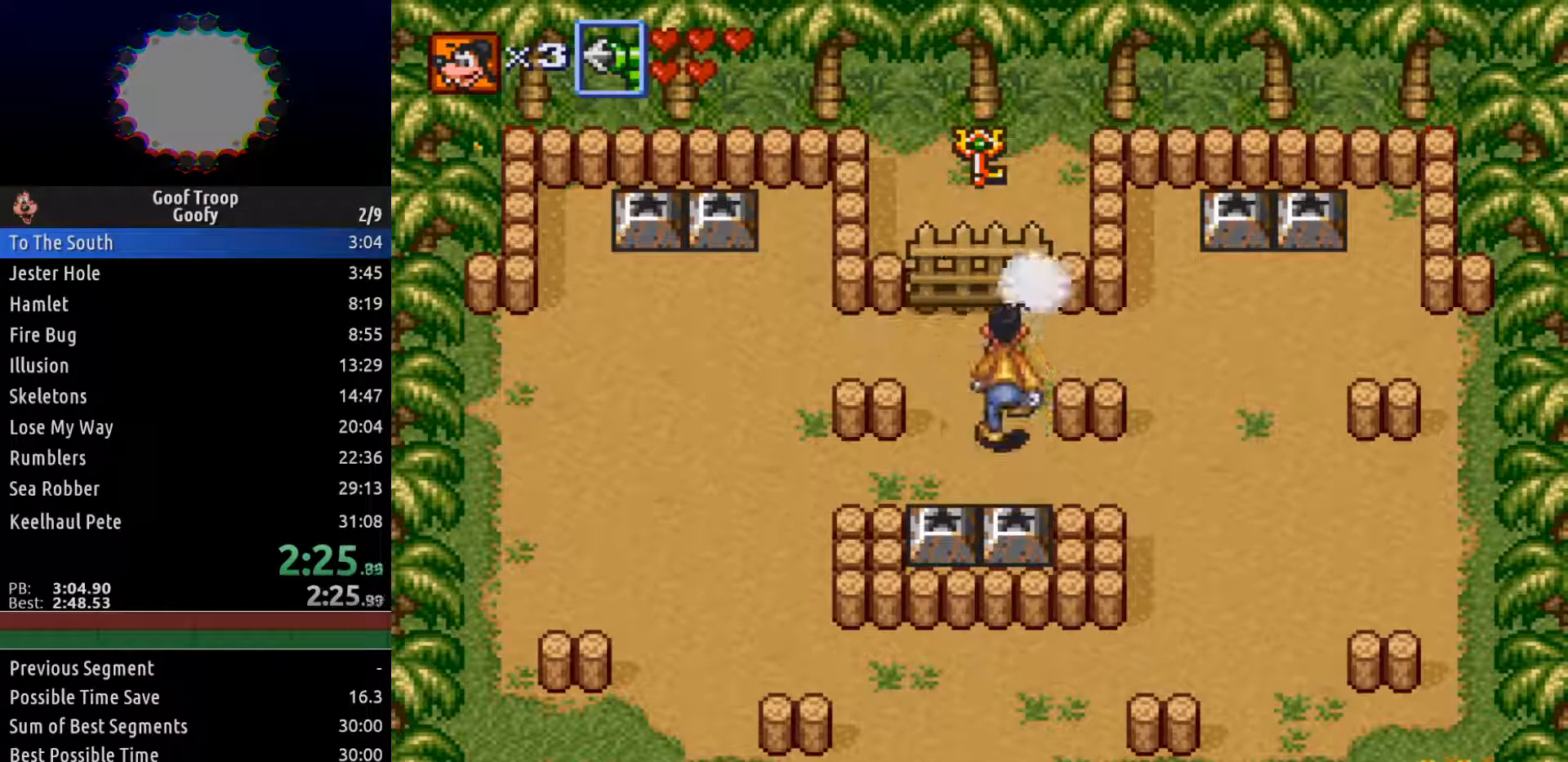
{"buttons": ["DPAD_UP"], "left_stick": "center", "right_stick": "center", "events": [[133, "DPAD_LEFT", "up"]]}
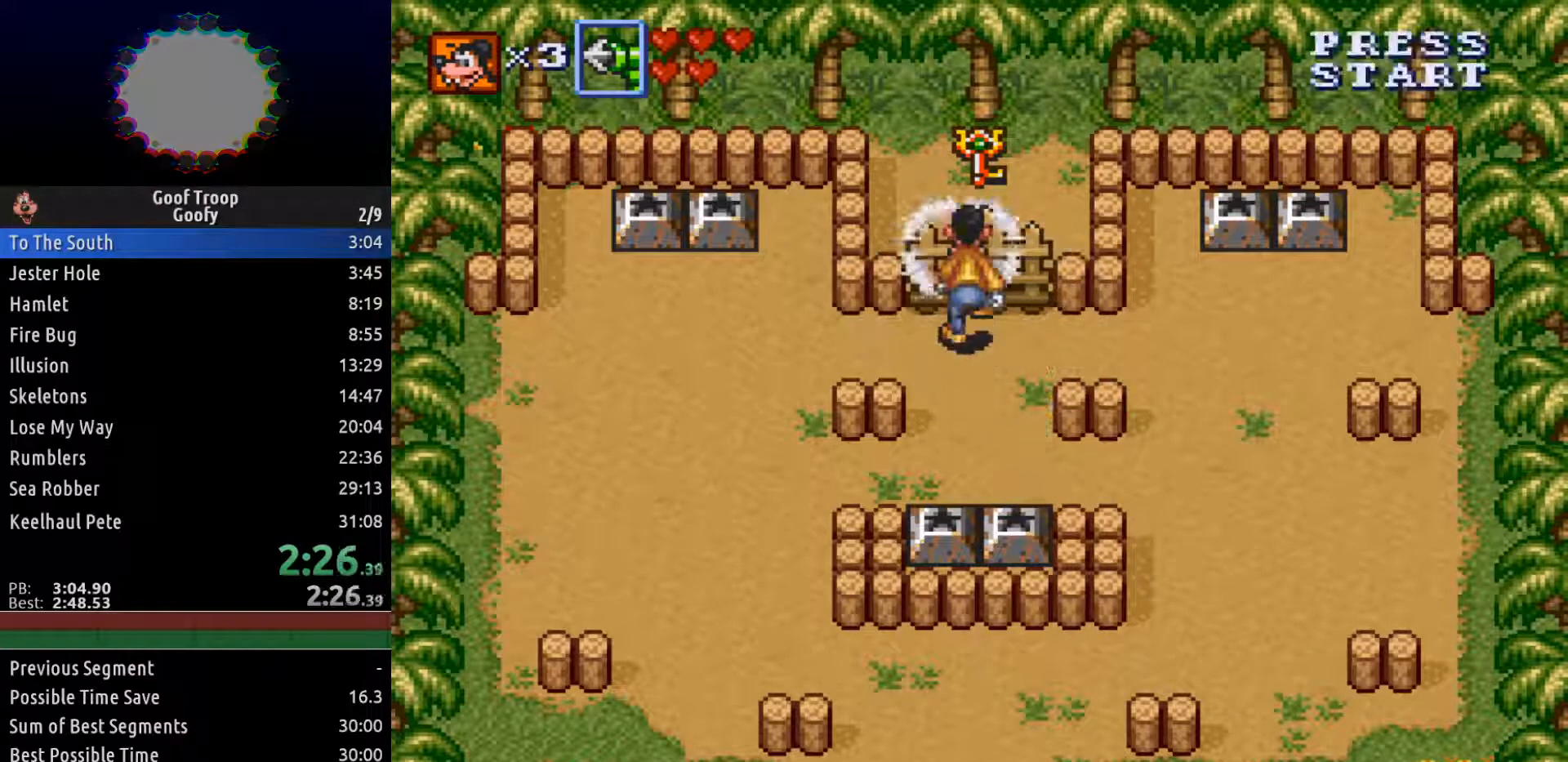
{"buttons": ["DPAD_UP"], "left_stick": "center", "right_stick": "center", "events": []}